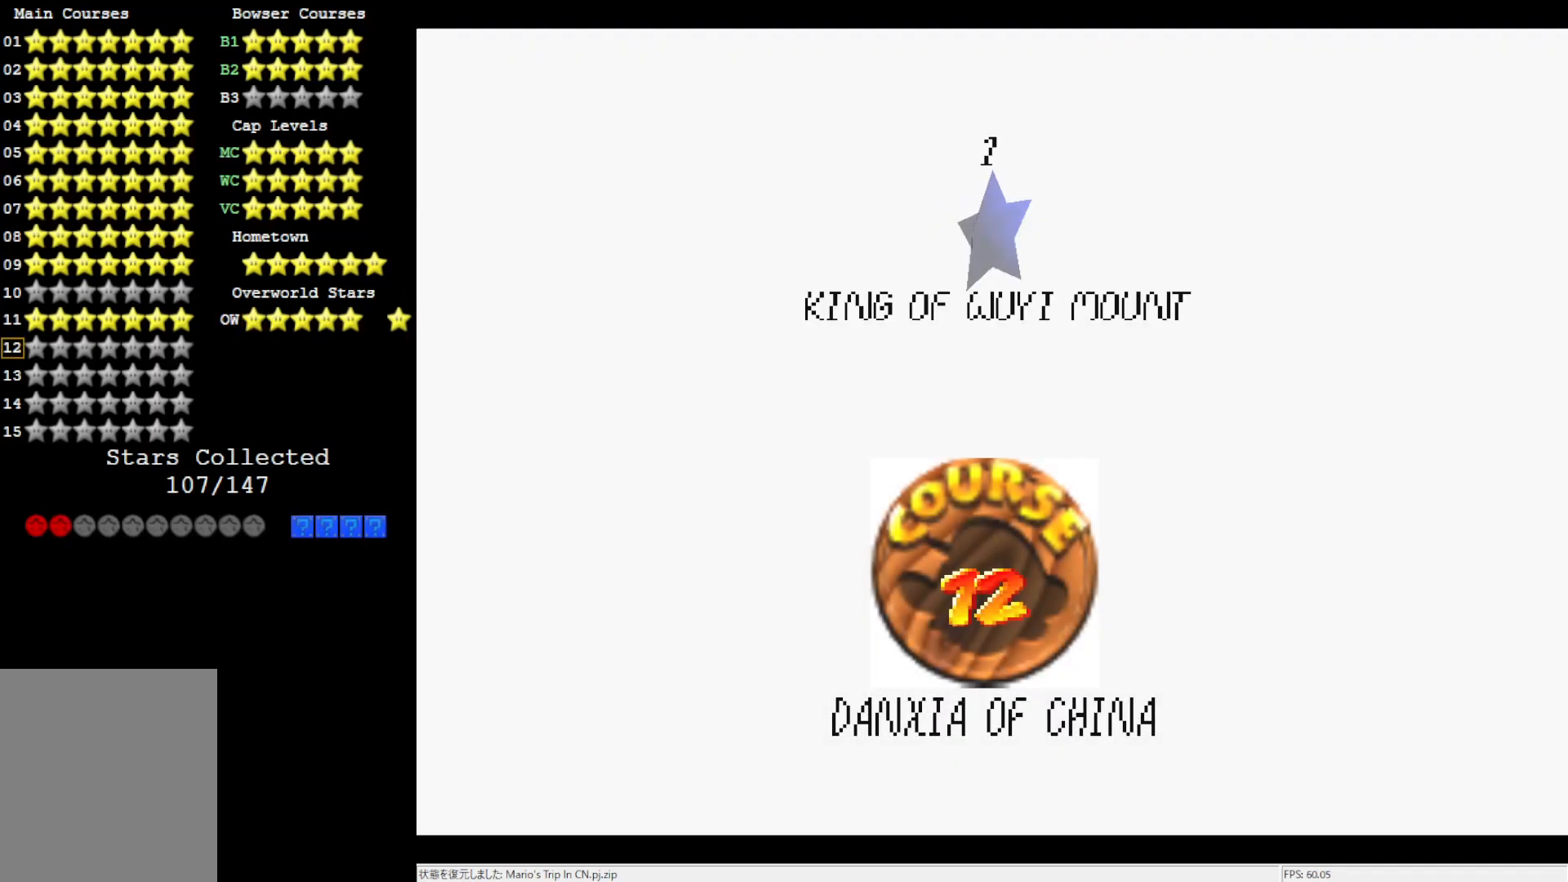
Gameplay with a controller (Nintendo layout); each line is a JSON object with the inputs held at the frame after it (dt_ms = milliseconds from this image to that frame). "events" lists button and stick changes between this image and that frame as [ms after this image, input, new state], when the widget could be followed in between. Not read: DPAD_UP L3 R3.
{"dt_ms": 500, "buttons": [], "left_stick": "center", "events": [[83, "A", "up"]]}
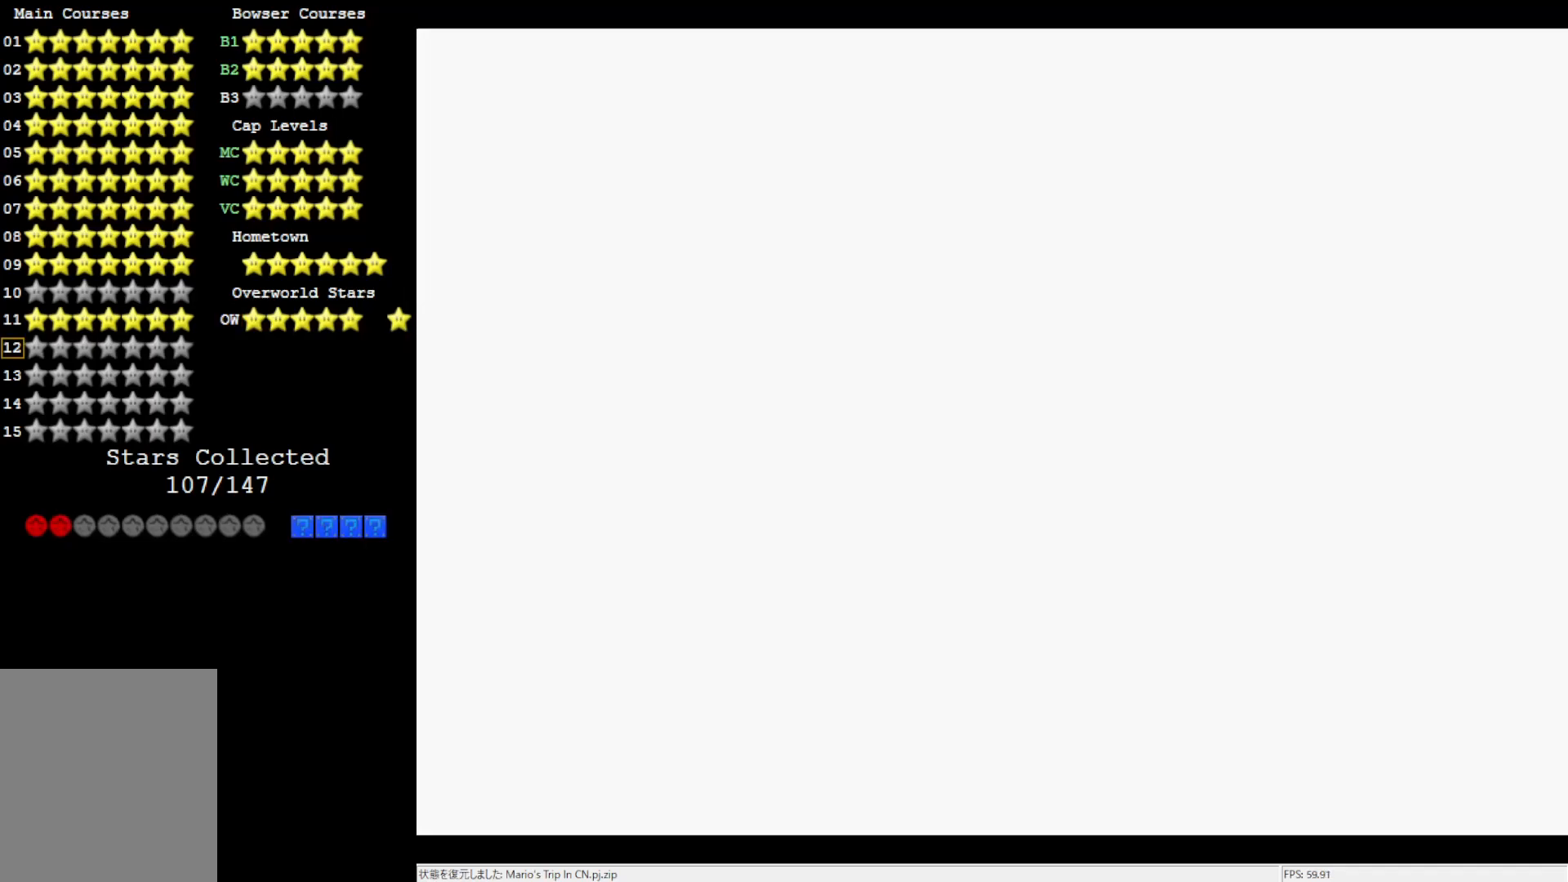
{"dt_ms": 500, "buttons": [], "left_stick": "center", "events": []}
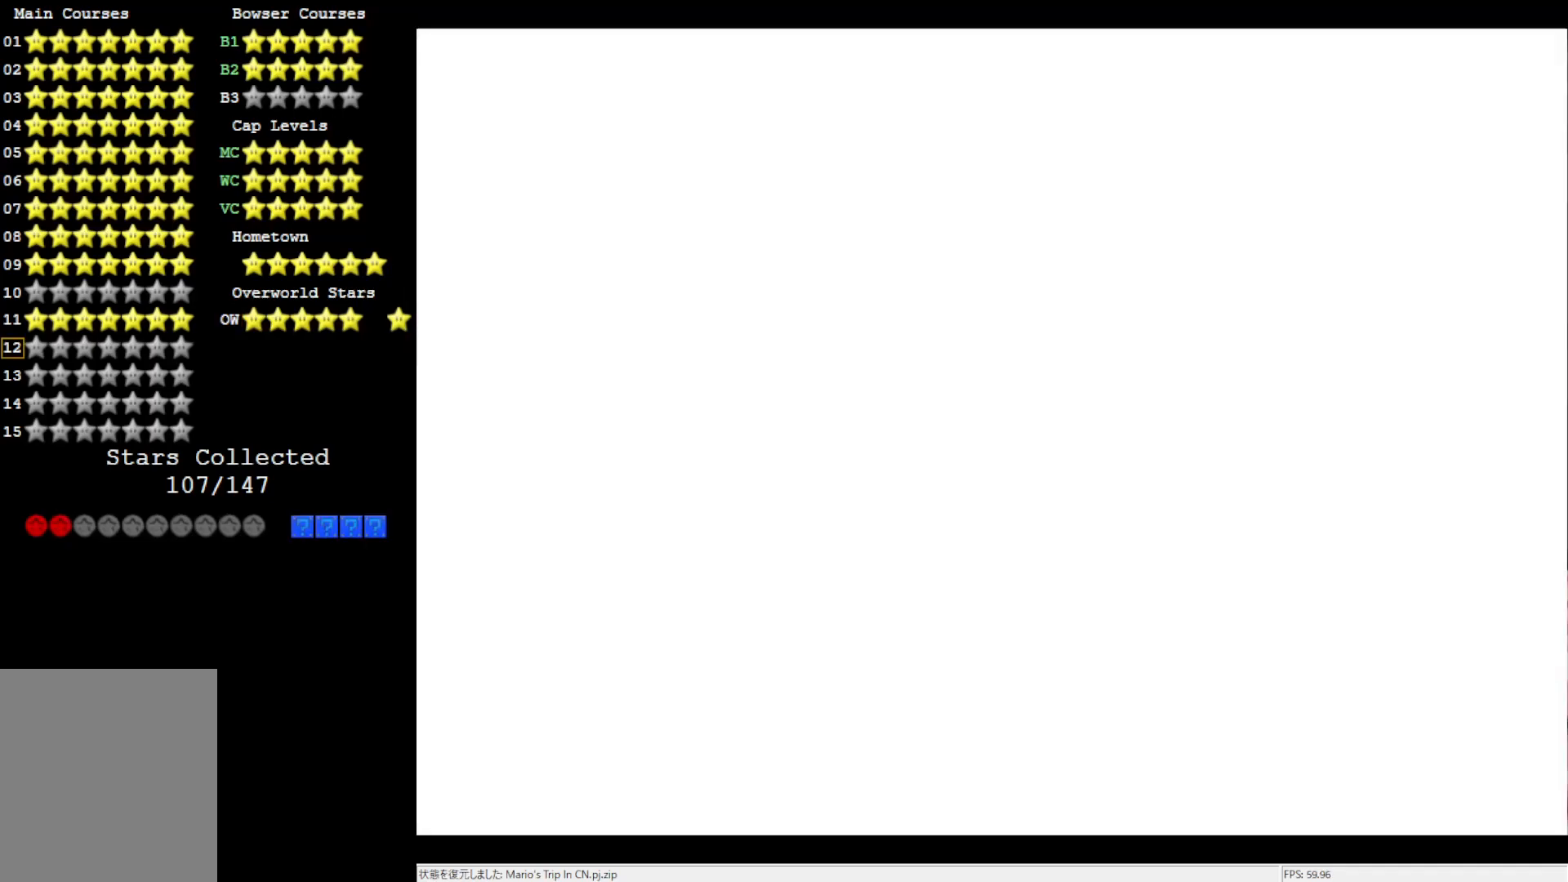
{"dt_ms": 500, "buttons": [], "left_stick": "center", "events": []}
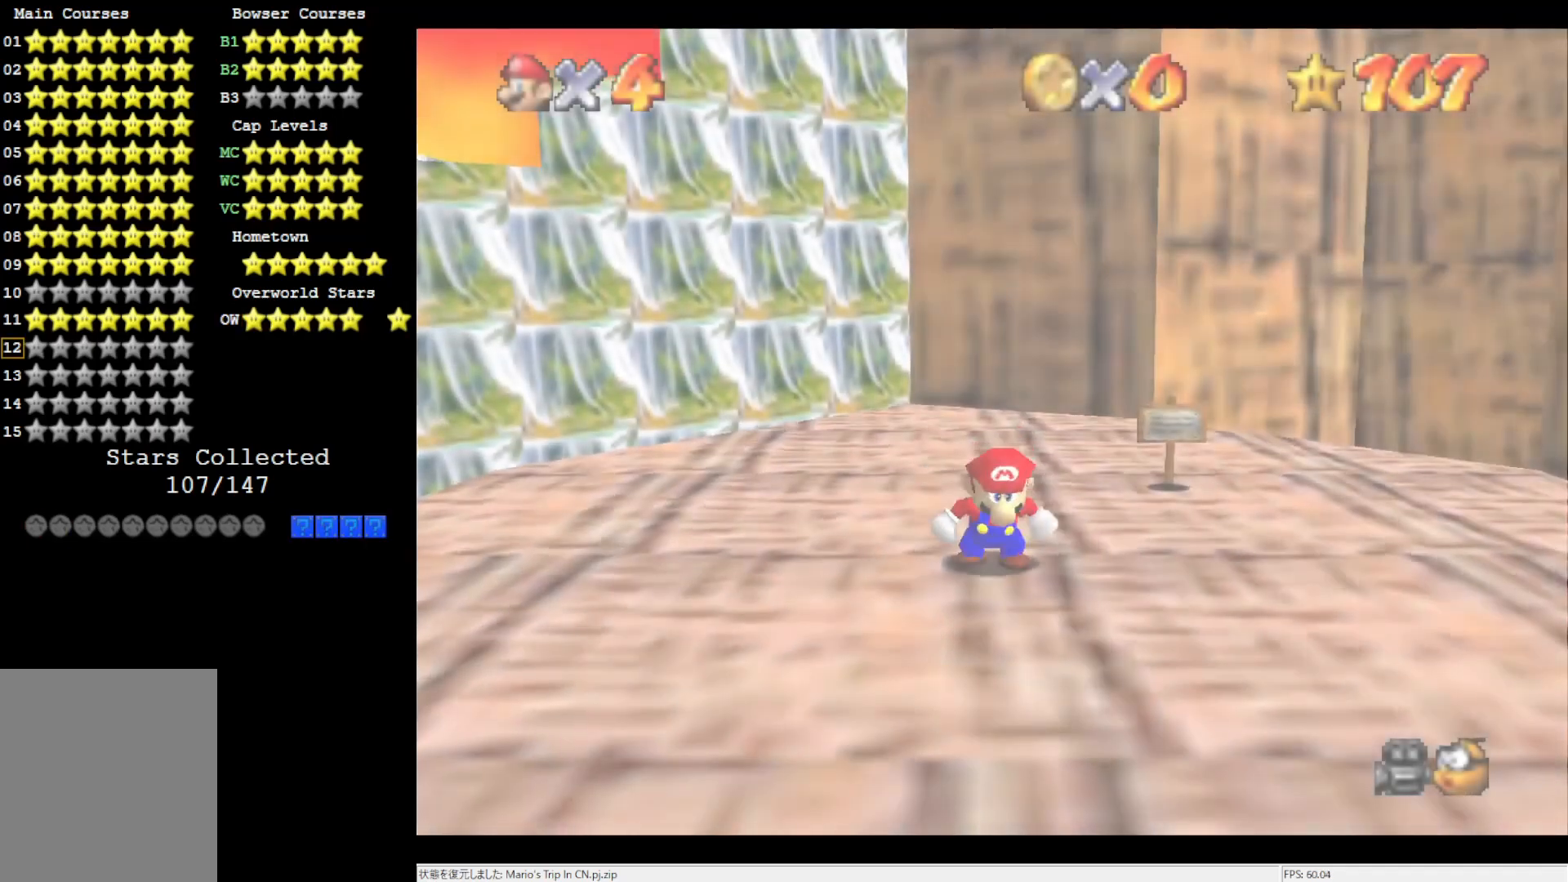
{"dt_ms": 500, "buttons": [], "left_stick": "down-right", "events": [[217, "C_DOWN", "down"], [300, "C_DOWN", "up"], [483, "left_stick", "down-right"]]}
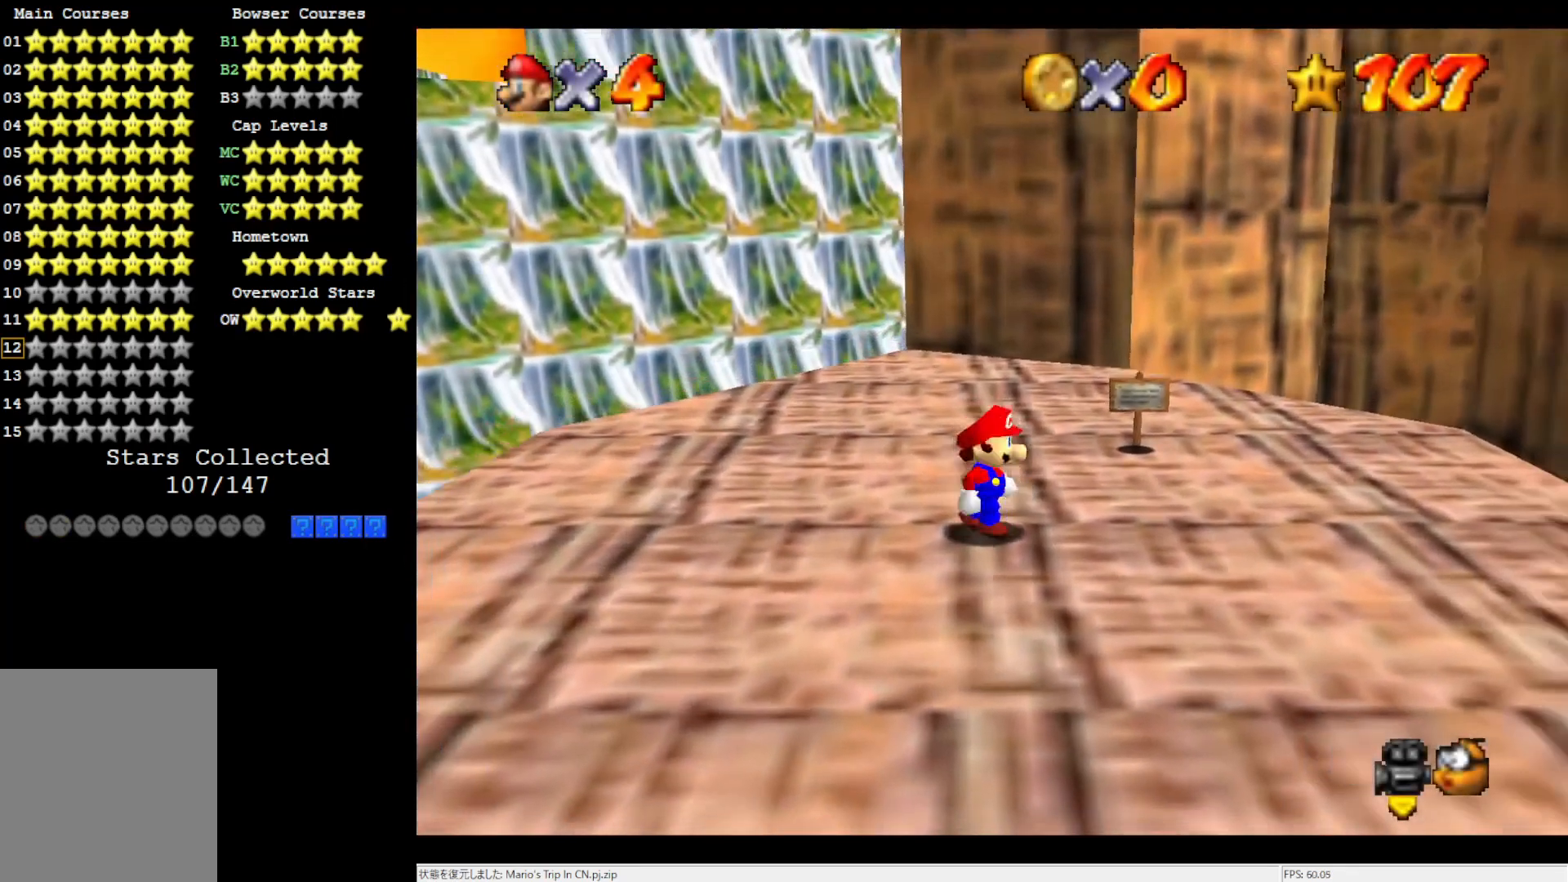
{"dt_ms": 500, "buttons": [], "left_stick": "right", "events": [[67, "C_LEFT", "down"], [150, "C_LEFT", "up"], [183, "left_stick", "right"]]}
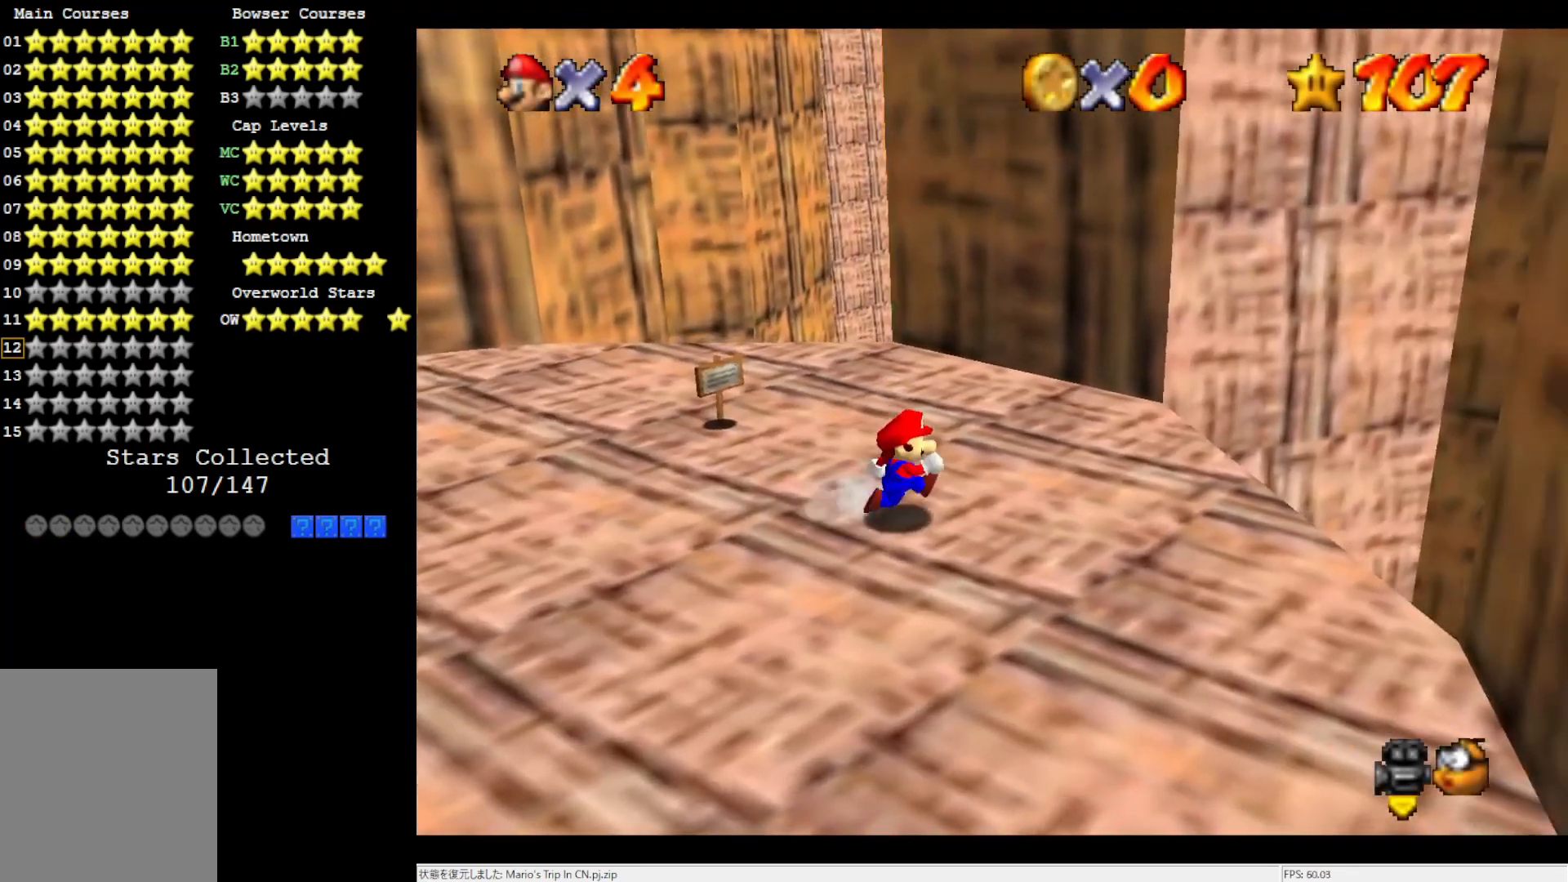
{"dt_ms": 500, "buttons": [], "left_stick": "center", "events": [[500, "left_stick", "center"]]}
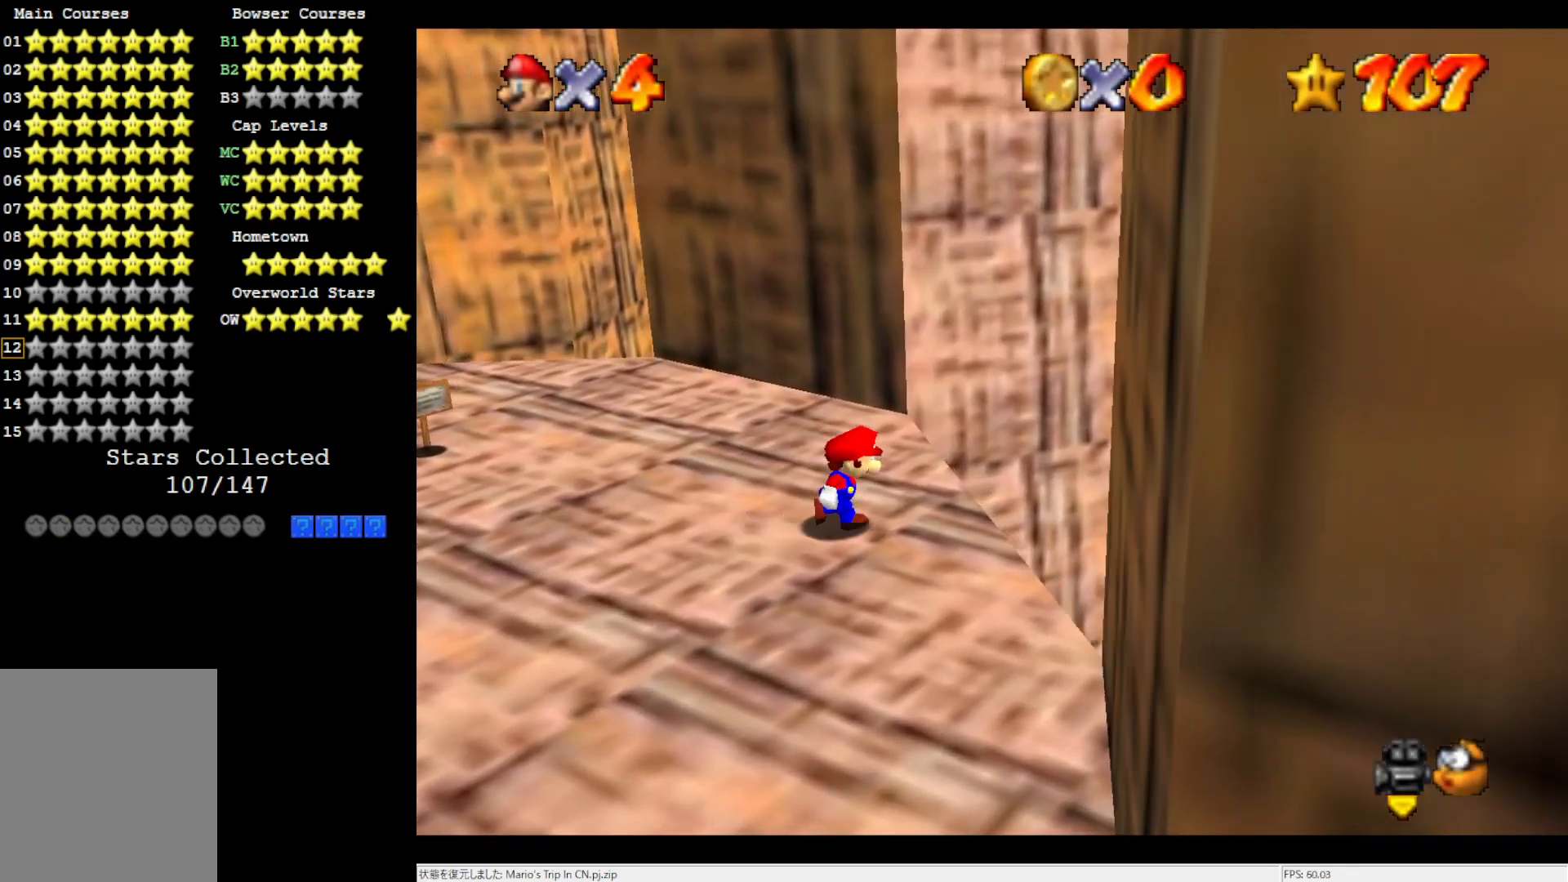
{"dt_ms": 500, "buttons": [], "left_stick": "up", "events": [[300, "left_stick", "up"]]}
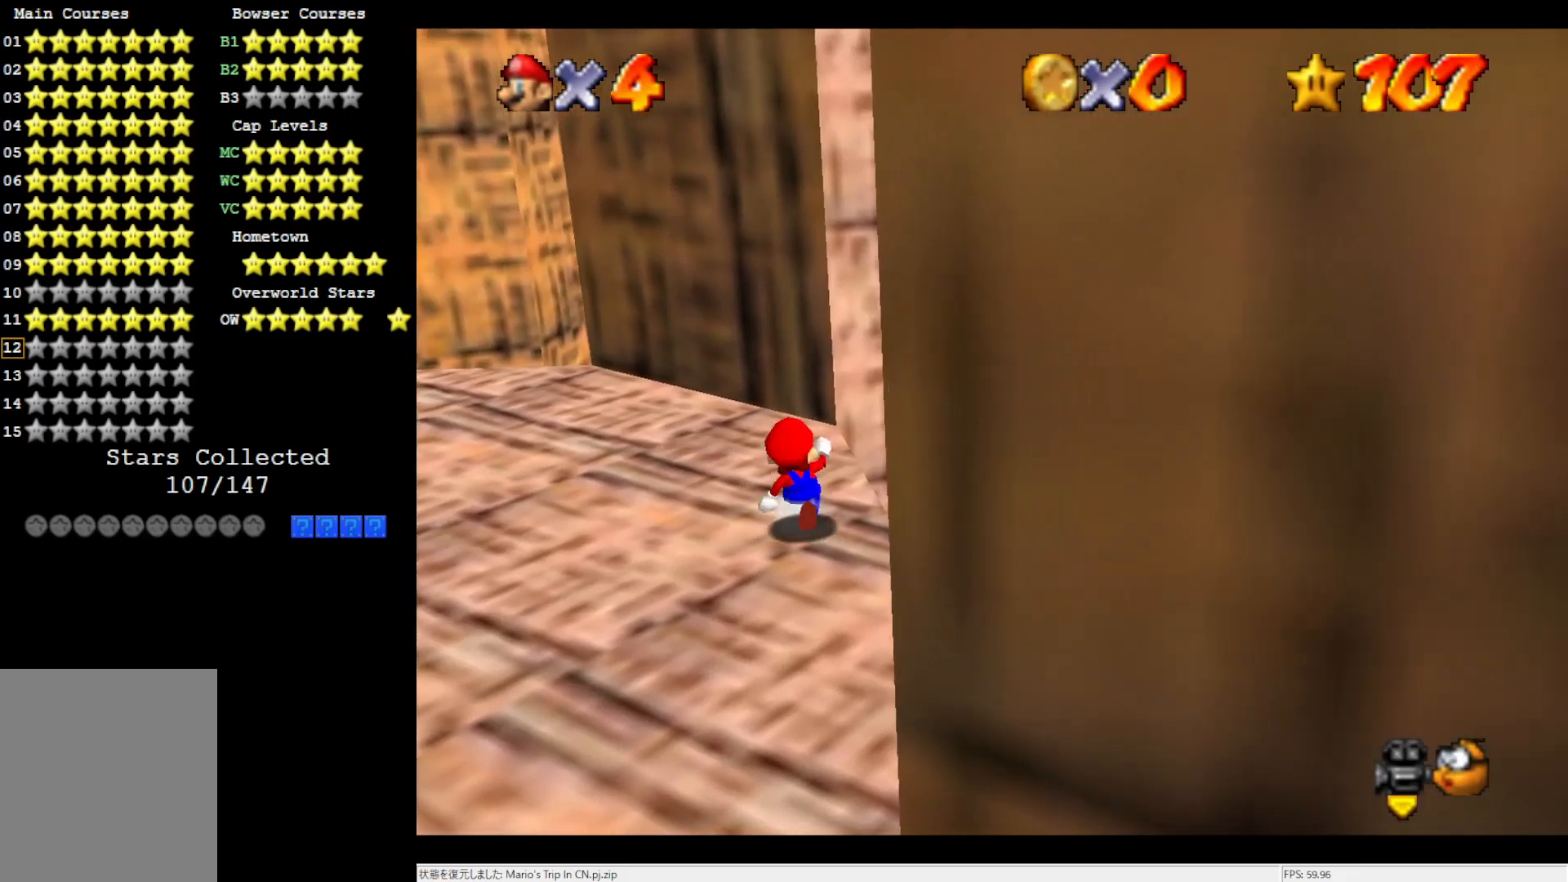
{"dt_ms": 500, "buttons": ["C_LEFT"], "left_stick": "left", "events": [[17, "A", "down"], [17, "left_stick", "up-left"], [133, "A", "up"], [183, "left_stick", "left"], [367, "C_LEFT", "down"], [467, "C_LEFT", "up"], [500, "C_LEFT", "down"]]}
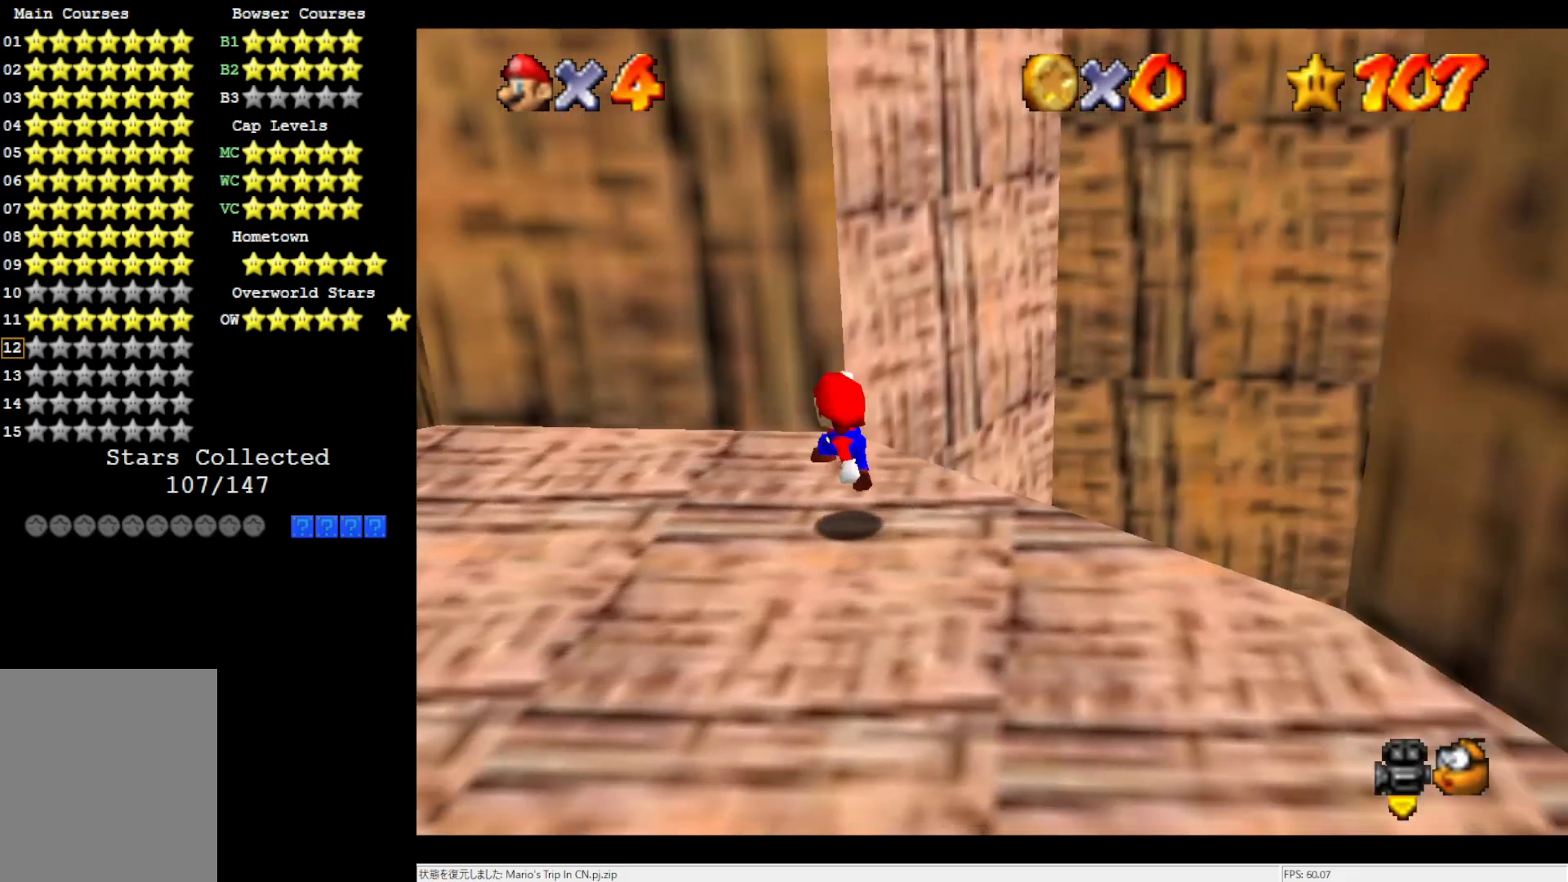
{"dt_ms": 500, "buttons": ["R1", "C_DOWN"], "left_stick": "center", "events": [[33, "left_stick", "center"], [117, "C_LEFT", "up"], [417, "C_DOWN", "down"], [417, "R1", "down"]]}
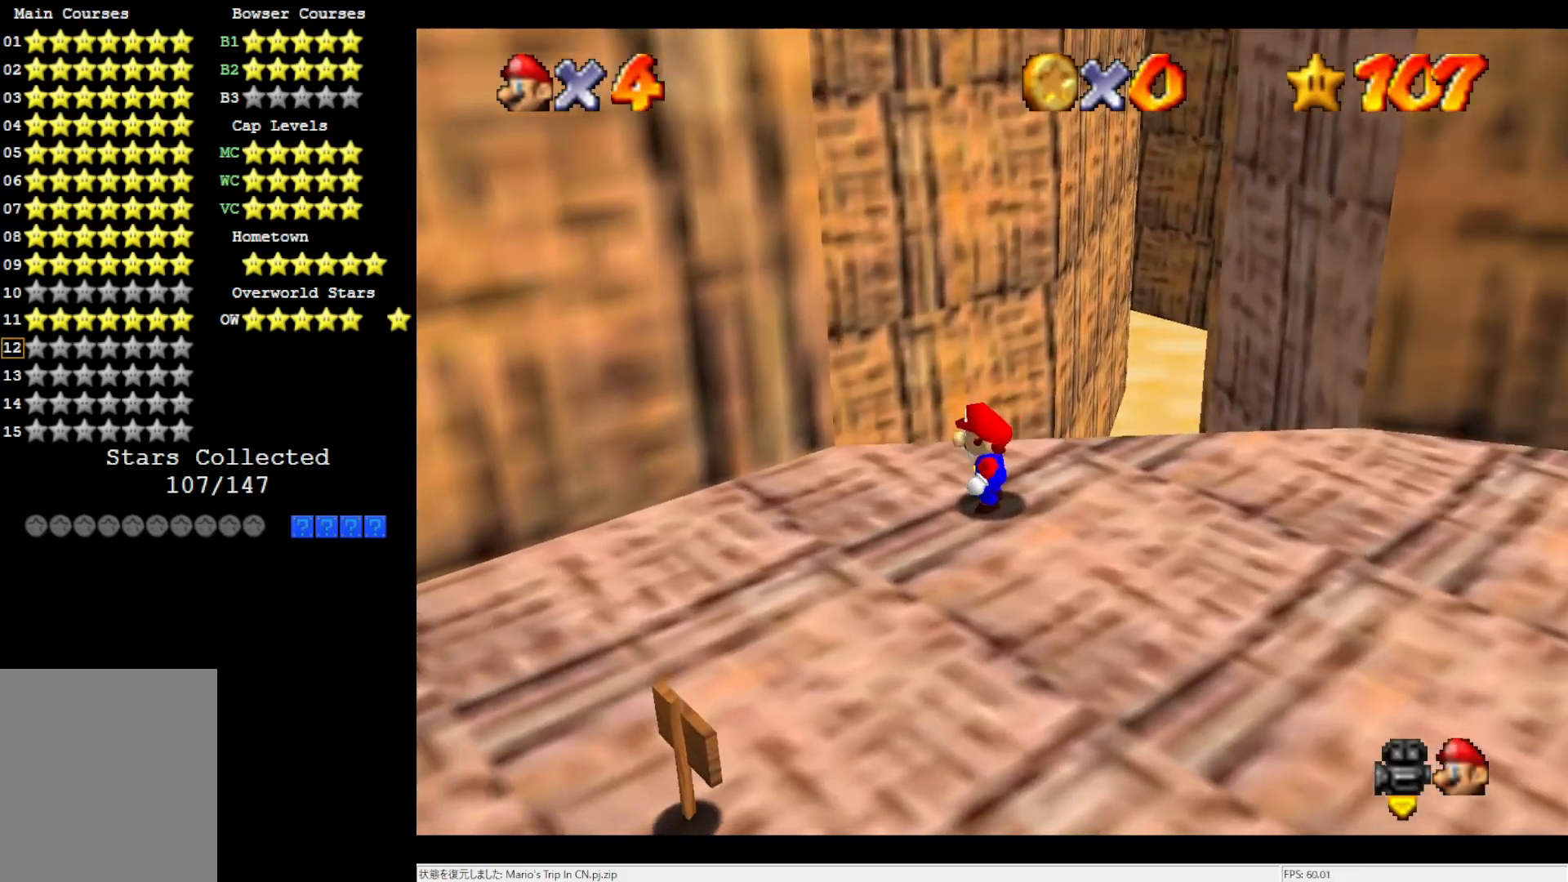
{"dt_ms": 500, "buttons": [], "left_stick": "center", "events": [[83, "C_DOWN", "up"], [83, "R1", "up"]]}
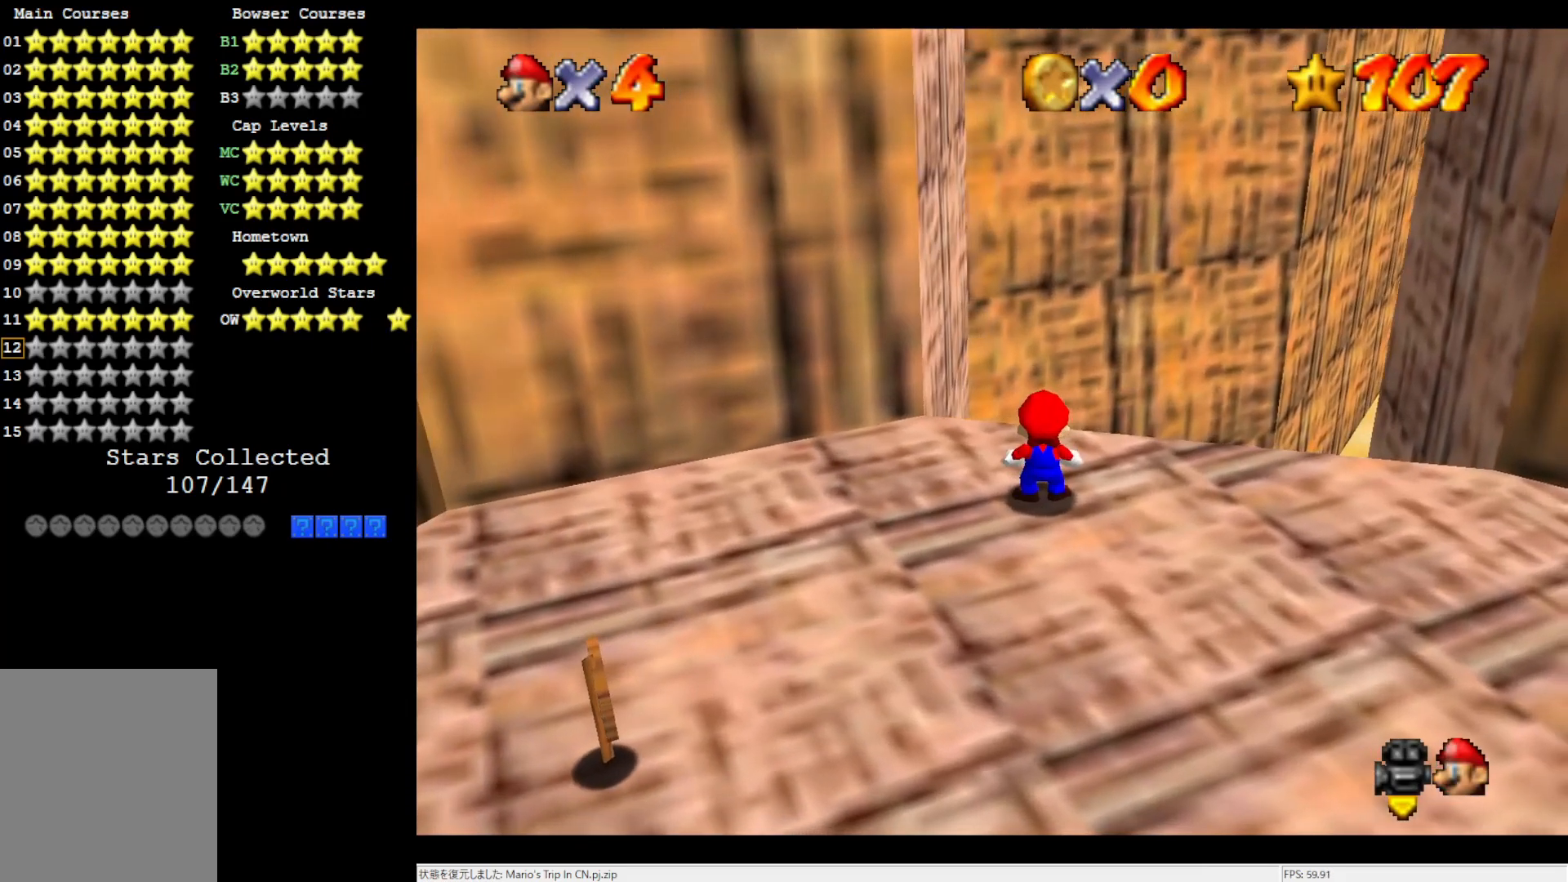
{"dt_ms": 500, "buttons": ["A"], "left_stick": "down-left", "events": [[67, "C_DOWN", "down"], [67, "R1", "down"], [183, "C_DOWN", "up"], [217, "R1", "up"], [300, "A", "down"], [467, "left_stick", "down-left"]]}
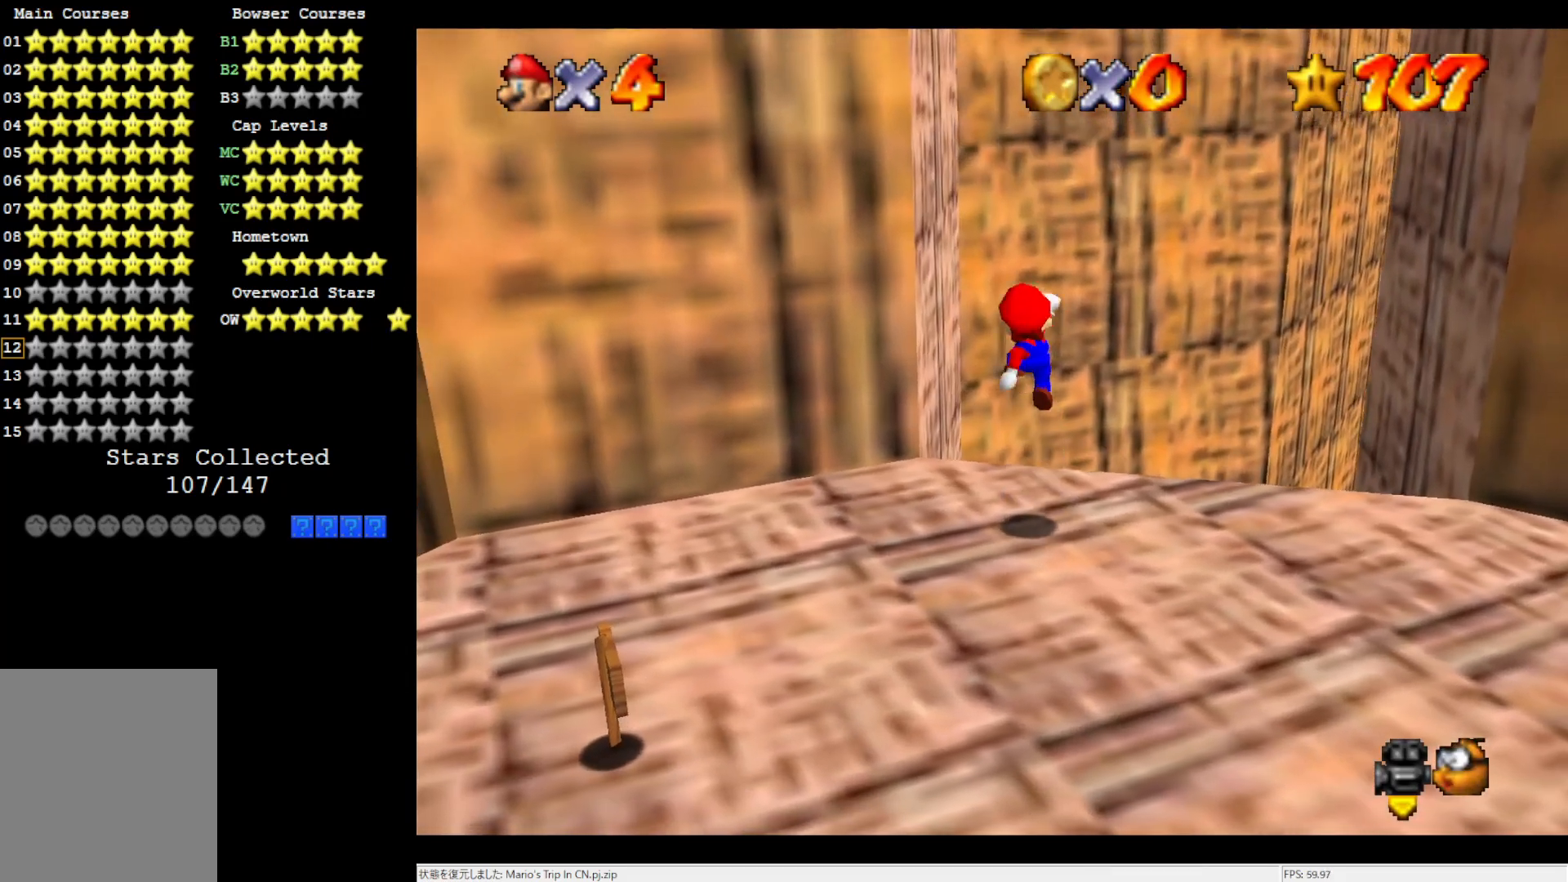
{"dt_ms": 500, "buttons": ["A"], "left_stick": "down-left", "events": []}
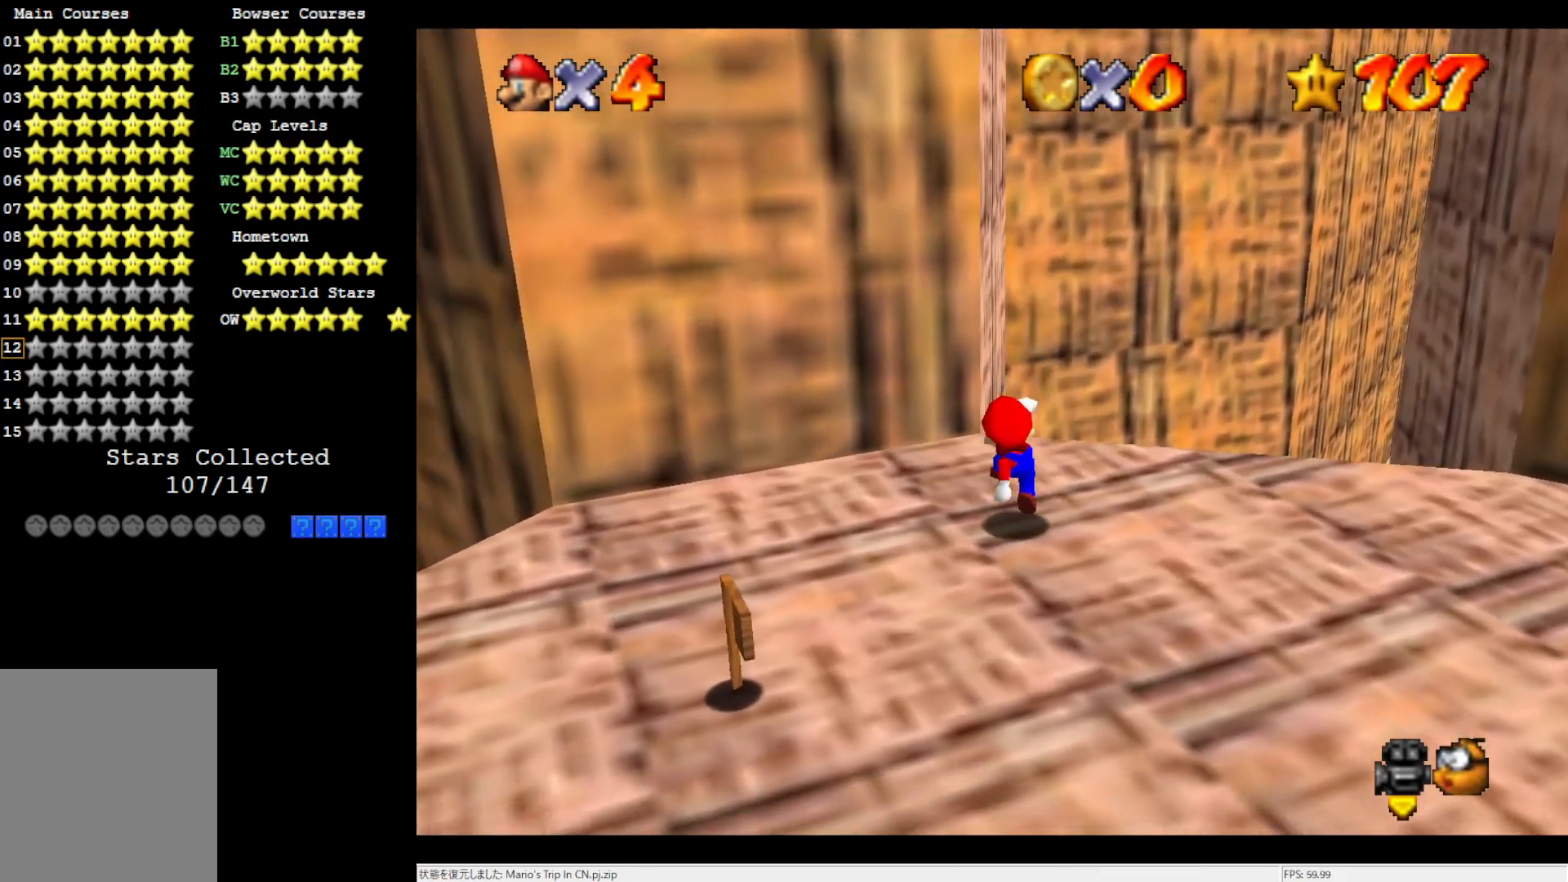
{"dt_ms": 500, "buttons": [], "left_stick": "center", "events": [[17, "A", "up"], [33, "left_stick", "center"]]}
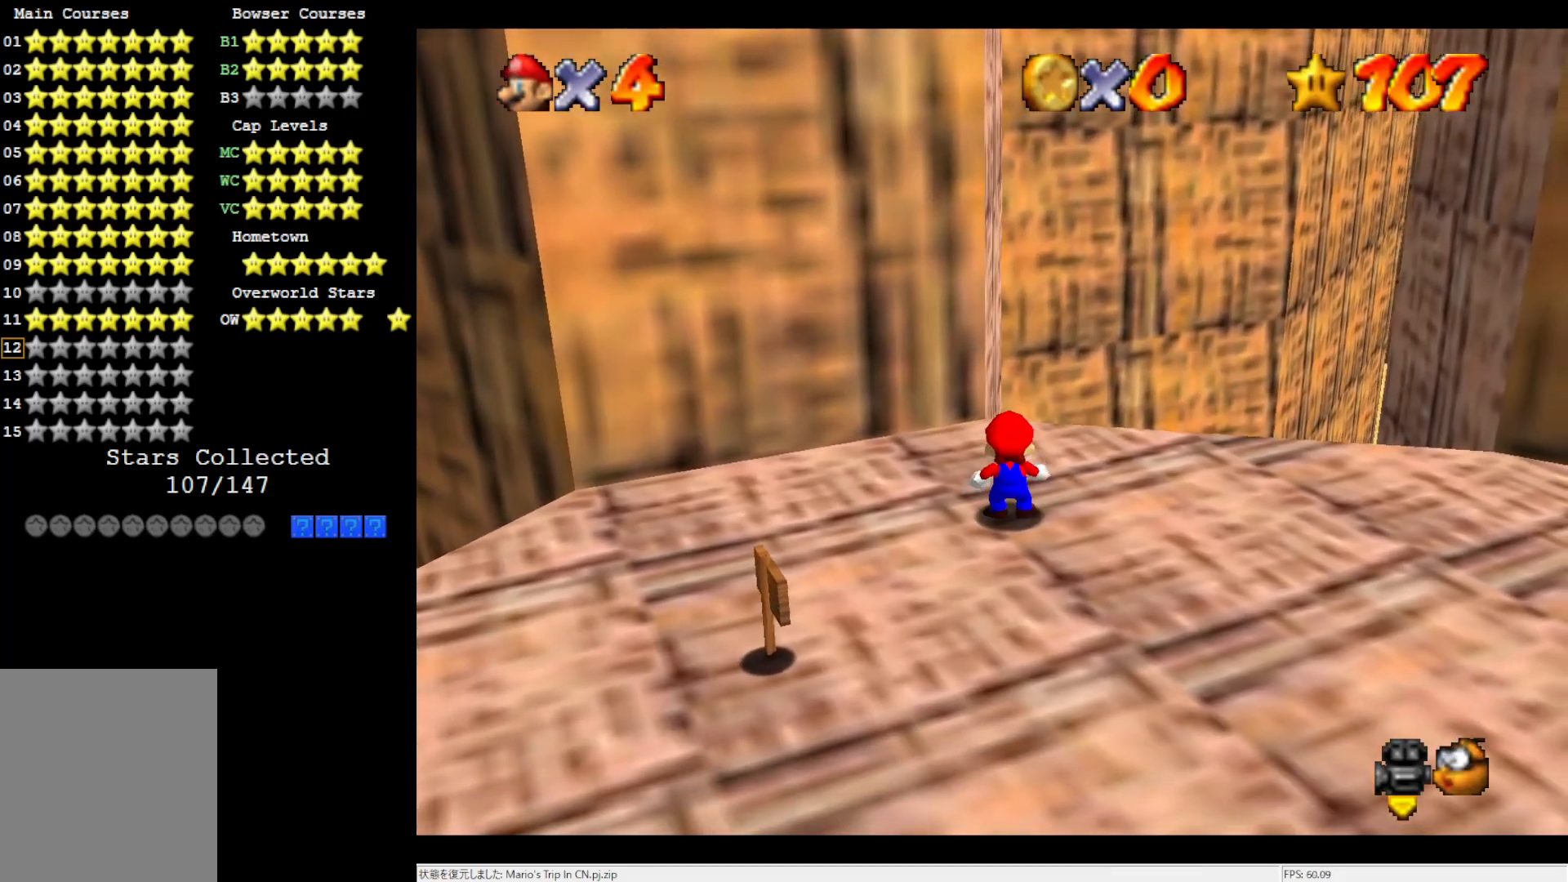
{"dt_ms": 1000, "buttons": [], "left_stick": "up"}
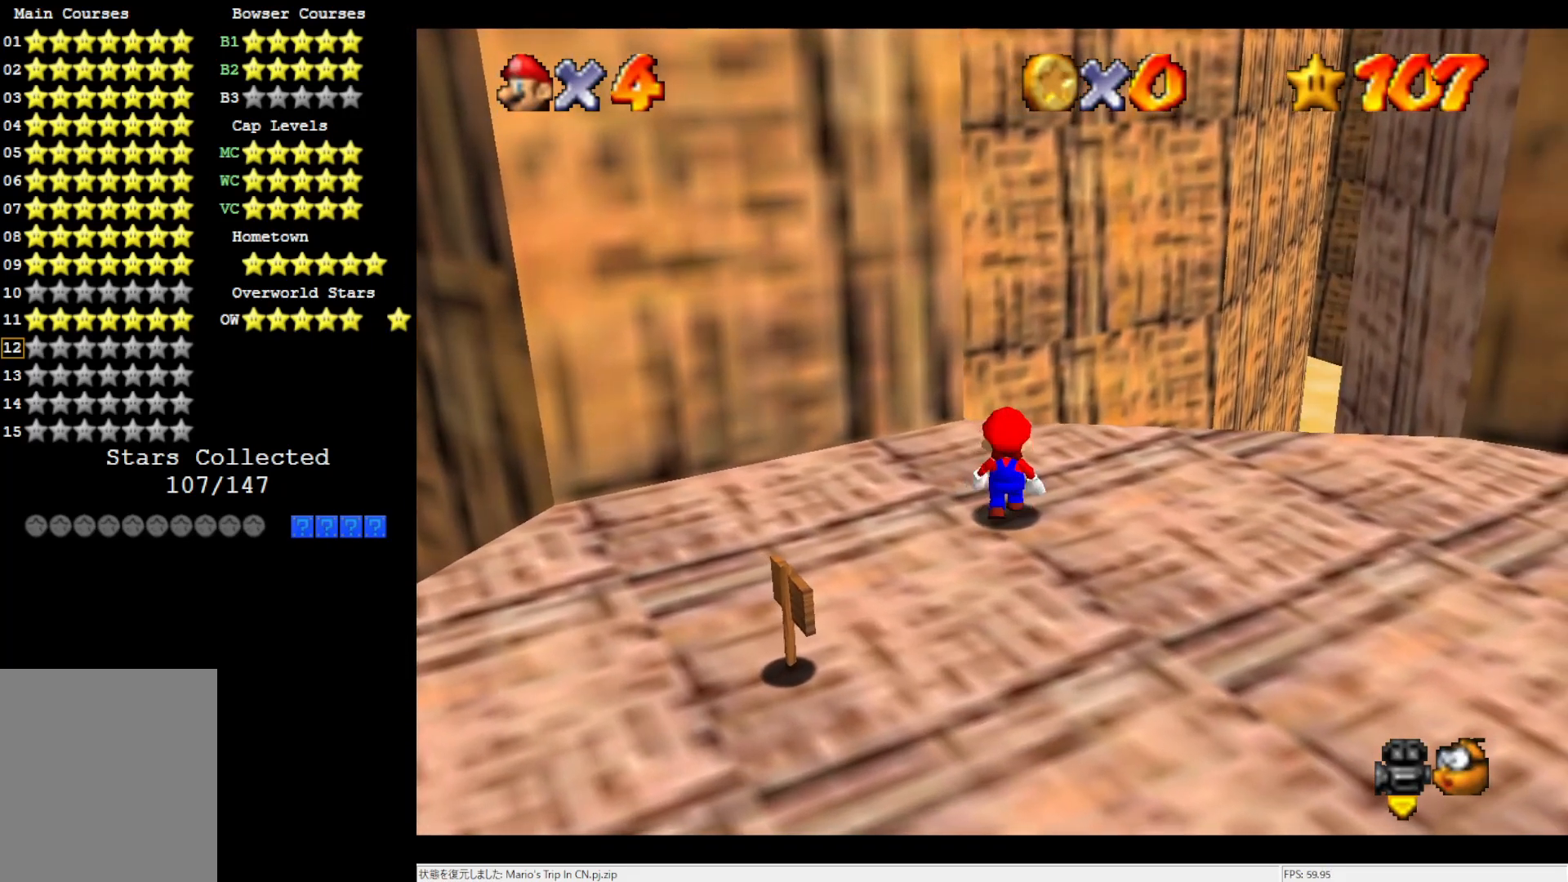
{"dt_ms": 500, "buttons": ["DPAD_RIGHT"], "left_stick": "center", "events": [[267, "A", "down"], [300, "left_stick", "center"], [383, "A", "up"], [417, "DPAD_RIGHT", "down"]]}
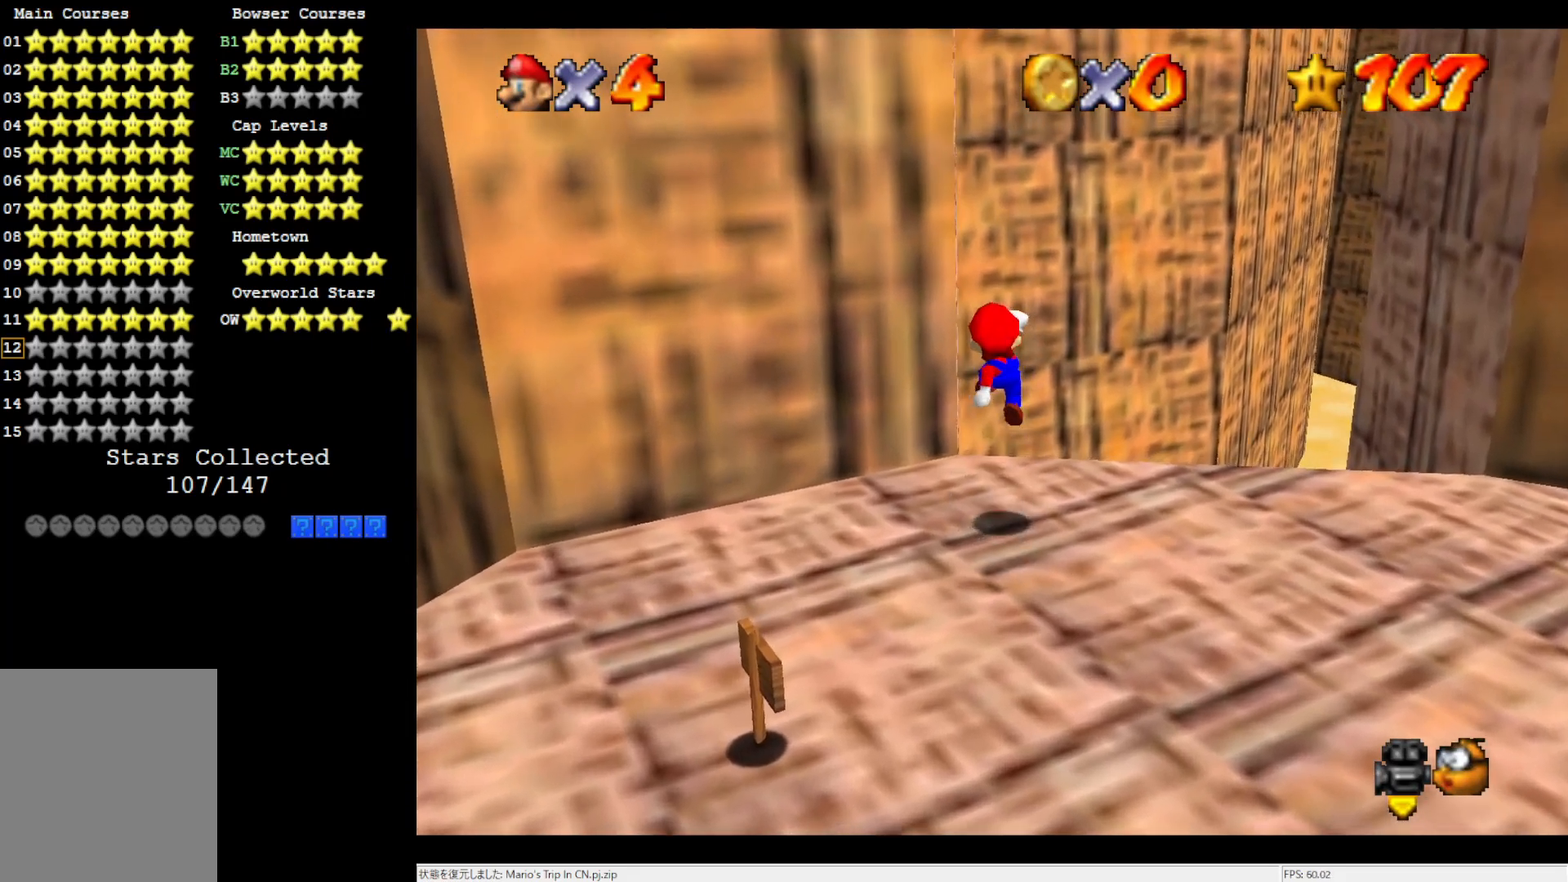
{"dt_ms": 500, "buttons": [], "left_stick": "up", "events": [[33, "DPAD_RIGHT", "up"], [450, "left_stick", "up"]]}
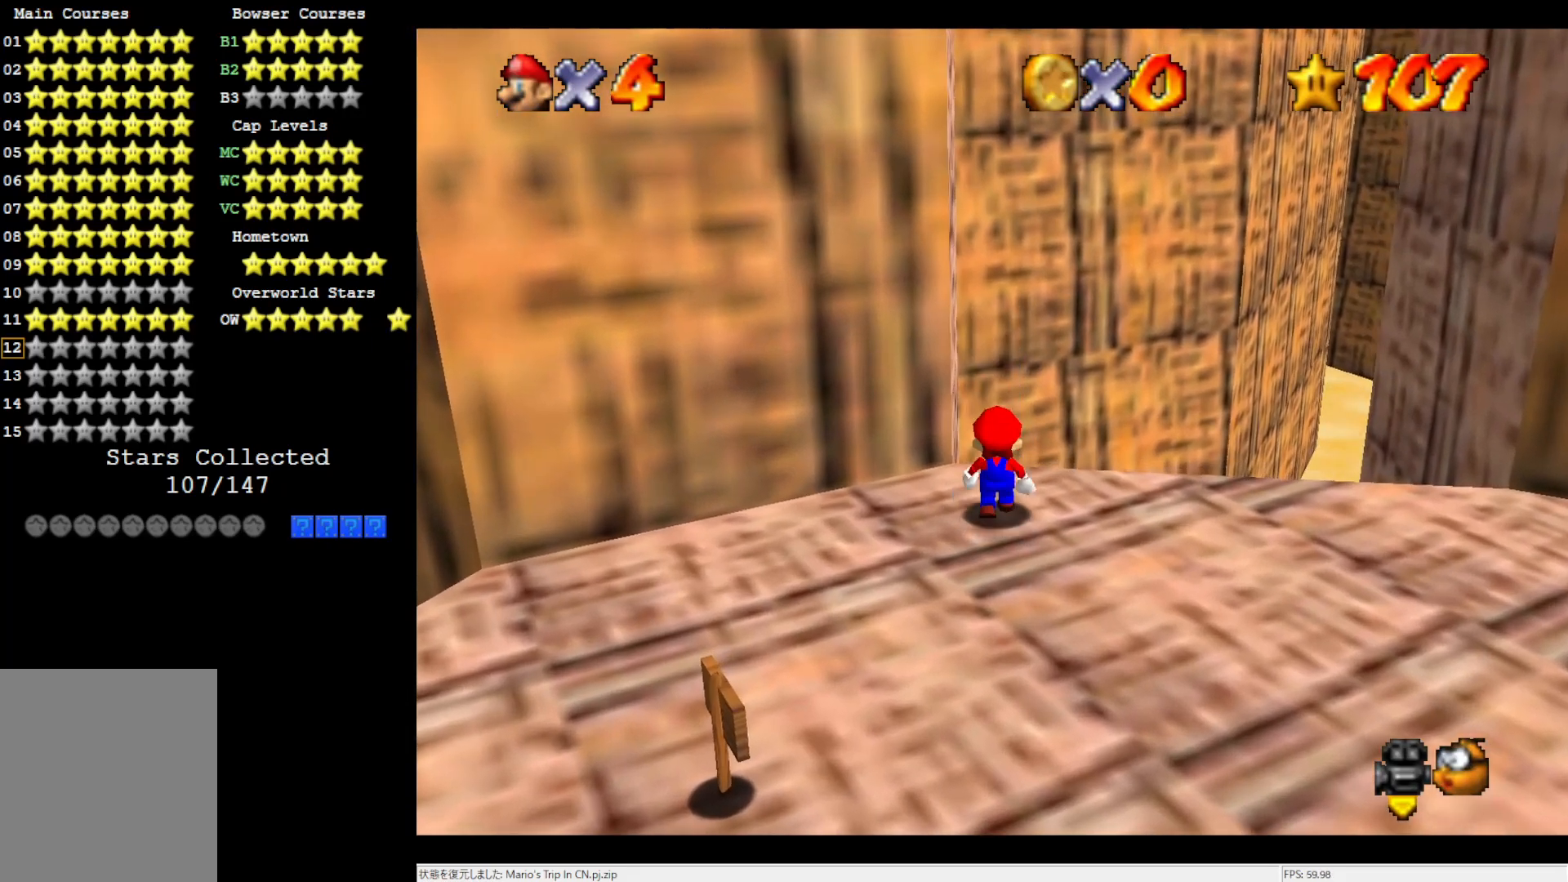
{"dt_ms": 500, "buttons": [], "left_stick": "center", "events": [[33, "left_stick", "center"], [217, "C_LEFT", "down"], [233, "C_LEFT", "up"], [333, "C_LEFT", "down"], [450, "C_LEFT", "up"]]}
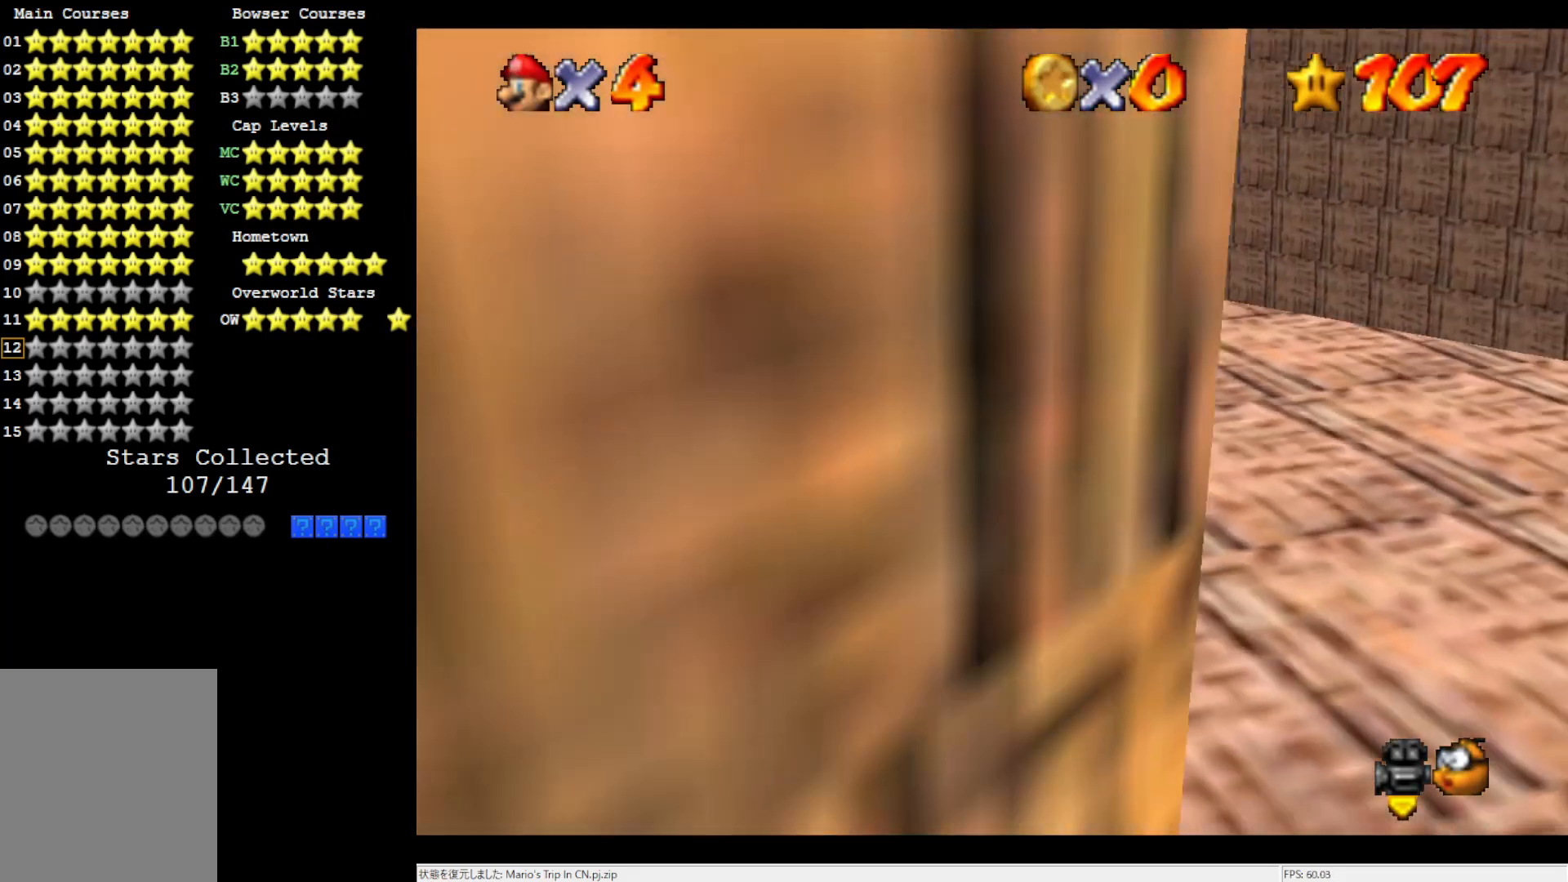
{"dt_ms": 500, "buttons": [], "left_stick": "up", "events": [[183, "Z", "down"], [267, "Z", "up"], [383, "left_stick", "up"]]}
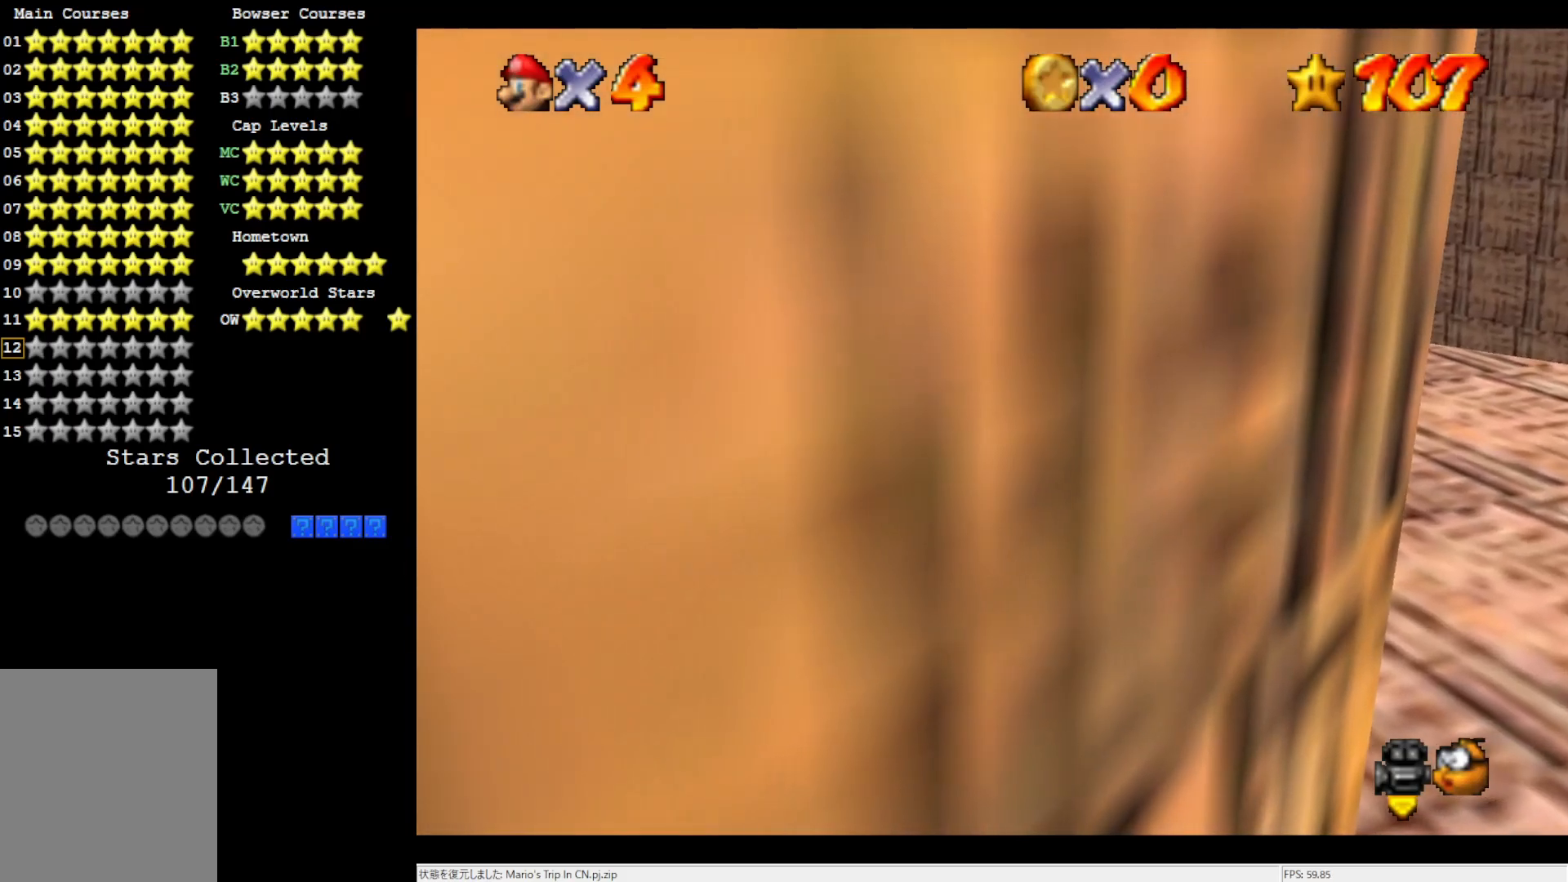
{"dt_ms": 500, "buttons": [], "left_stick": "up", "events": []}
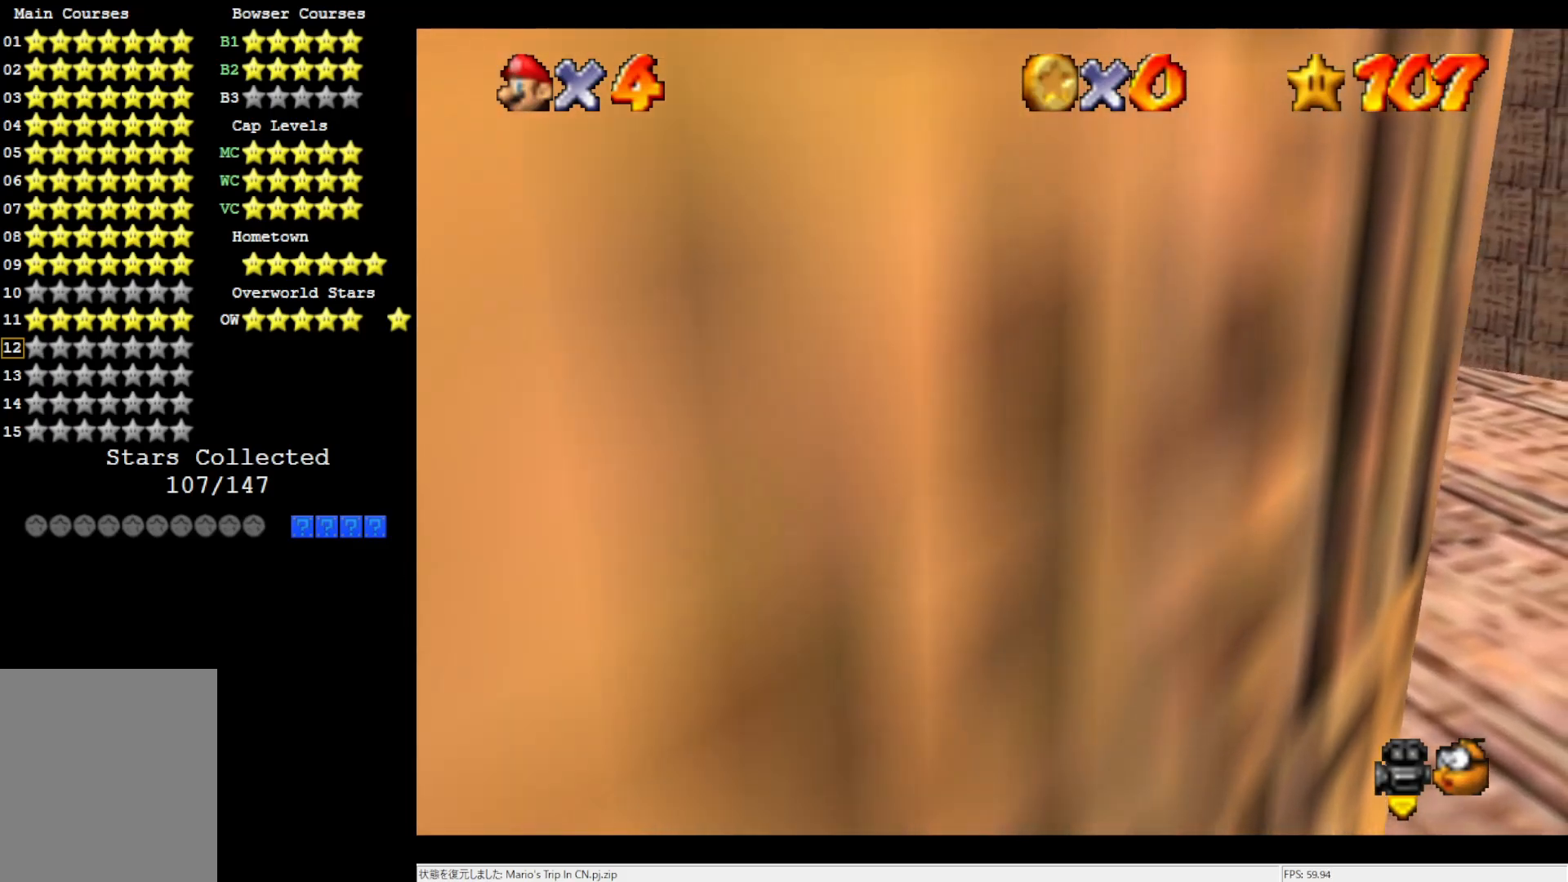
{"dt_ms": 500, "buttons": ["A"], "left_stick": "down-left", "events": [[17, "Z", "down"], [50, "A", "down"], [117, "left_stick", "up-left"], [183, "Z", "up"], [217, "C_LEFT", "down"], [250, "left_stick", "left"], [317, "C_LEFT", "up"], [383, "C_LEFT", "down"], [483, "C_LEFT", "up"], [483, "left_stick", "down-left"]]}
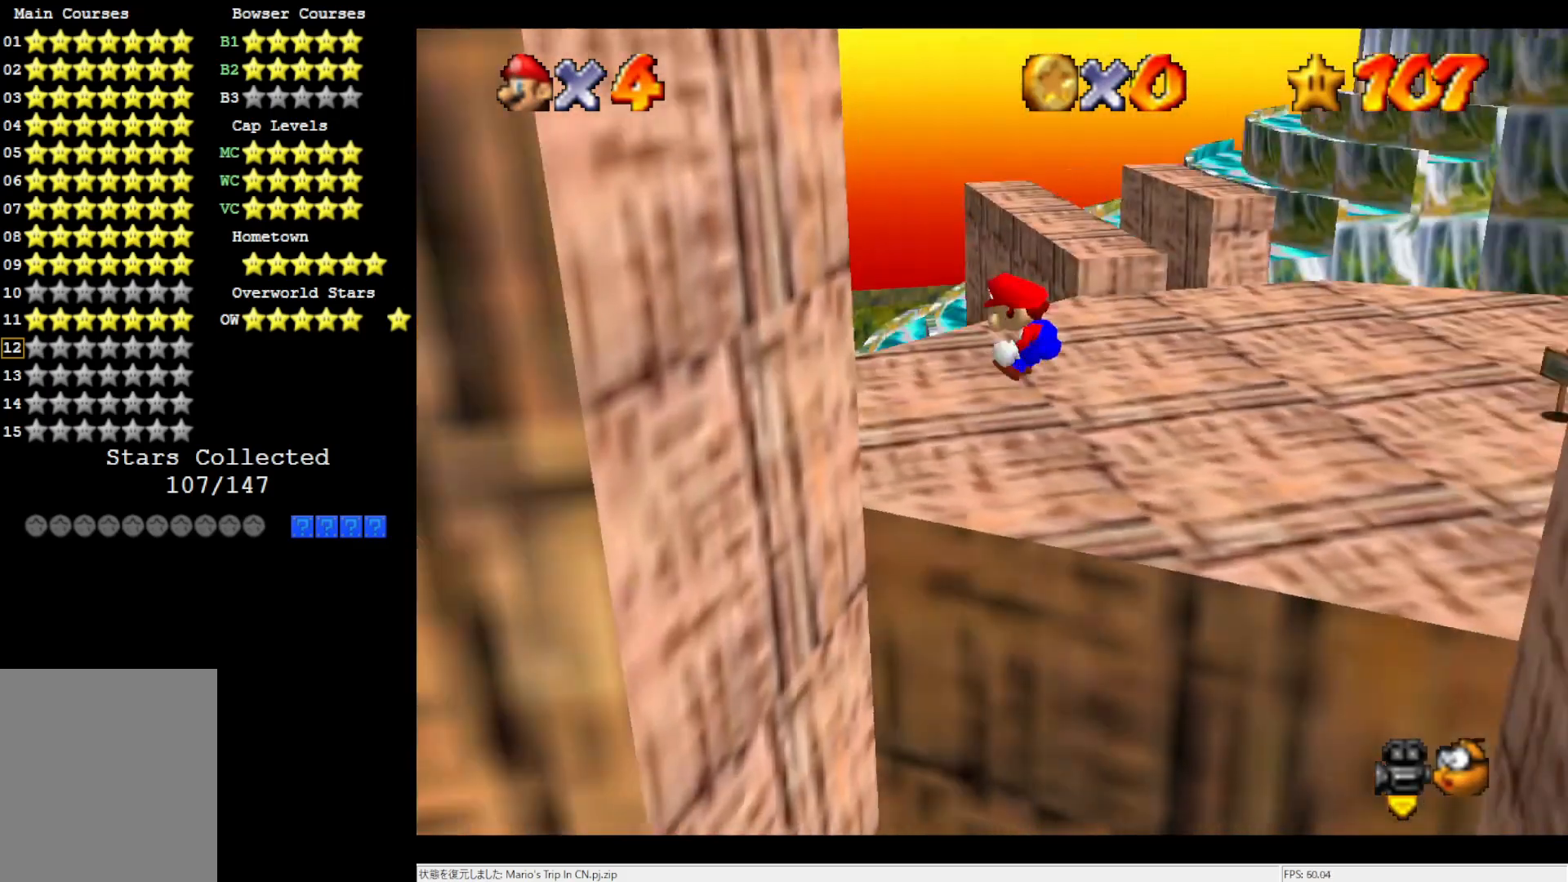
{"dt_ms": 500, "buttons": ["A"], "left_stick": "down-right", "events": [[33, "A", "up"], [300, "left_stick", "down-right"], [350, "A", "down"]]}
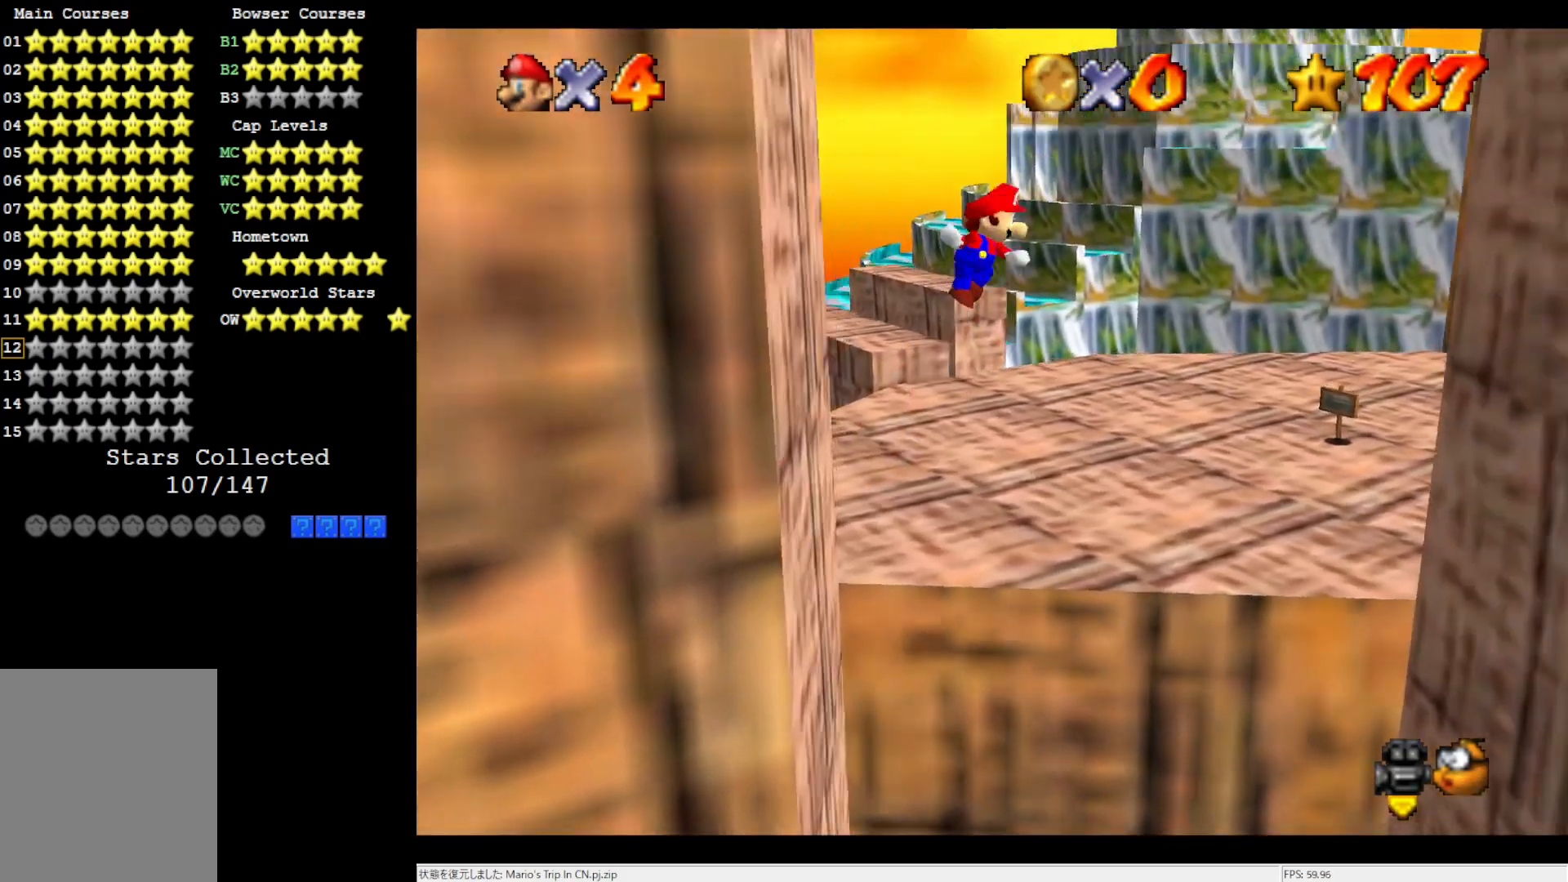
{"dt_ms": 500, "buttons": ["A"], "left_stick": "down-right", "events": []}
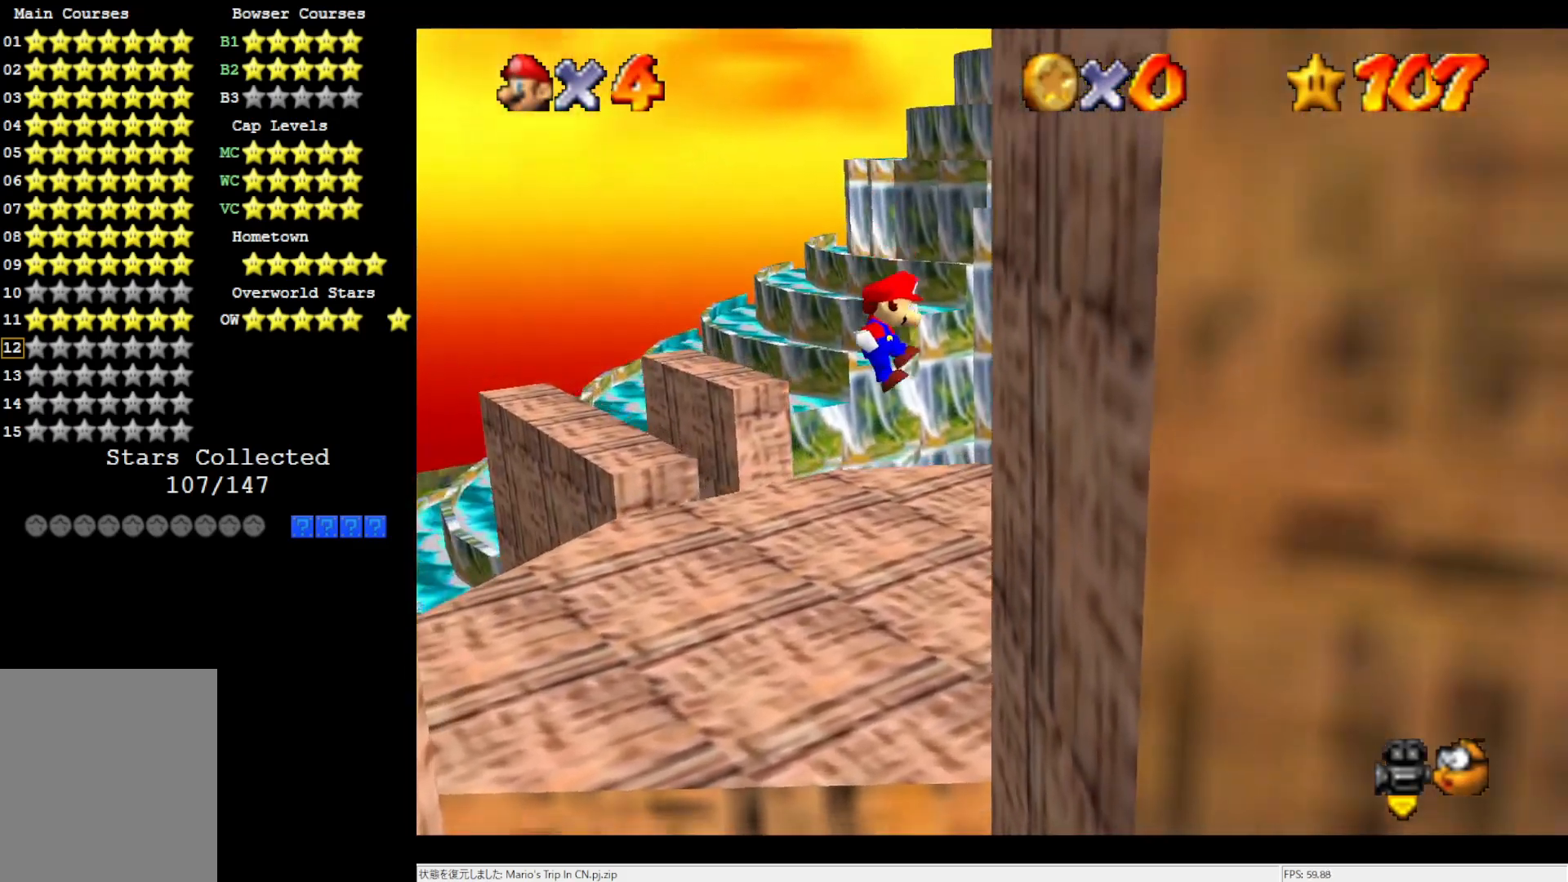
{"dt_ms": 500, "buttons": ["A"], "left_stick": "down-left", "events": [[50, "A", "up"], [150, "left_stick", "down-left"], [217, "A", "down"]]}
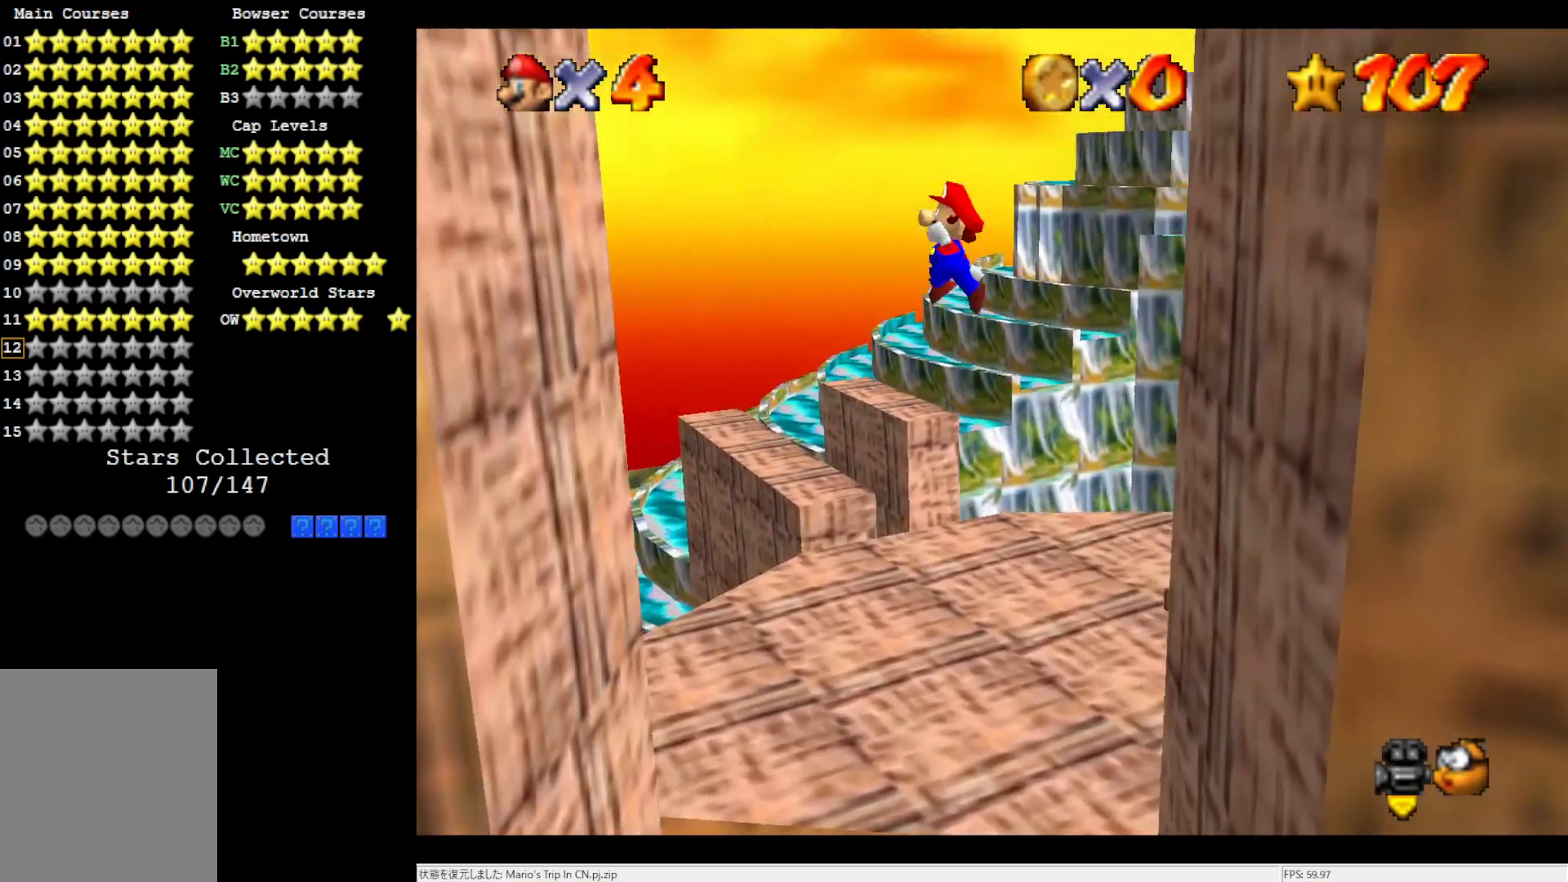
{"dt_ms": 500, "buttons": [], "left_stick": "down-left", "events": [[350, "A", "up"]]}
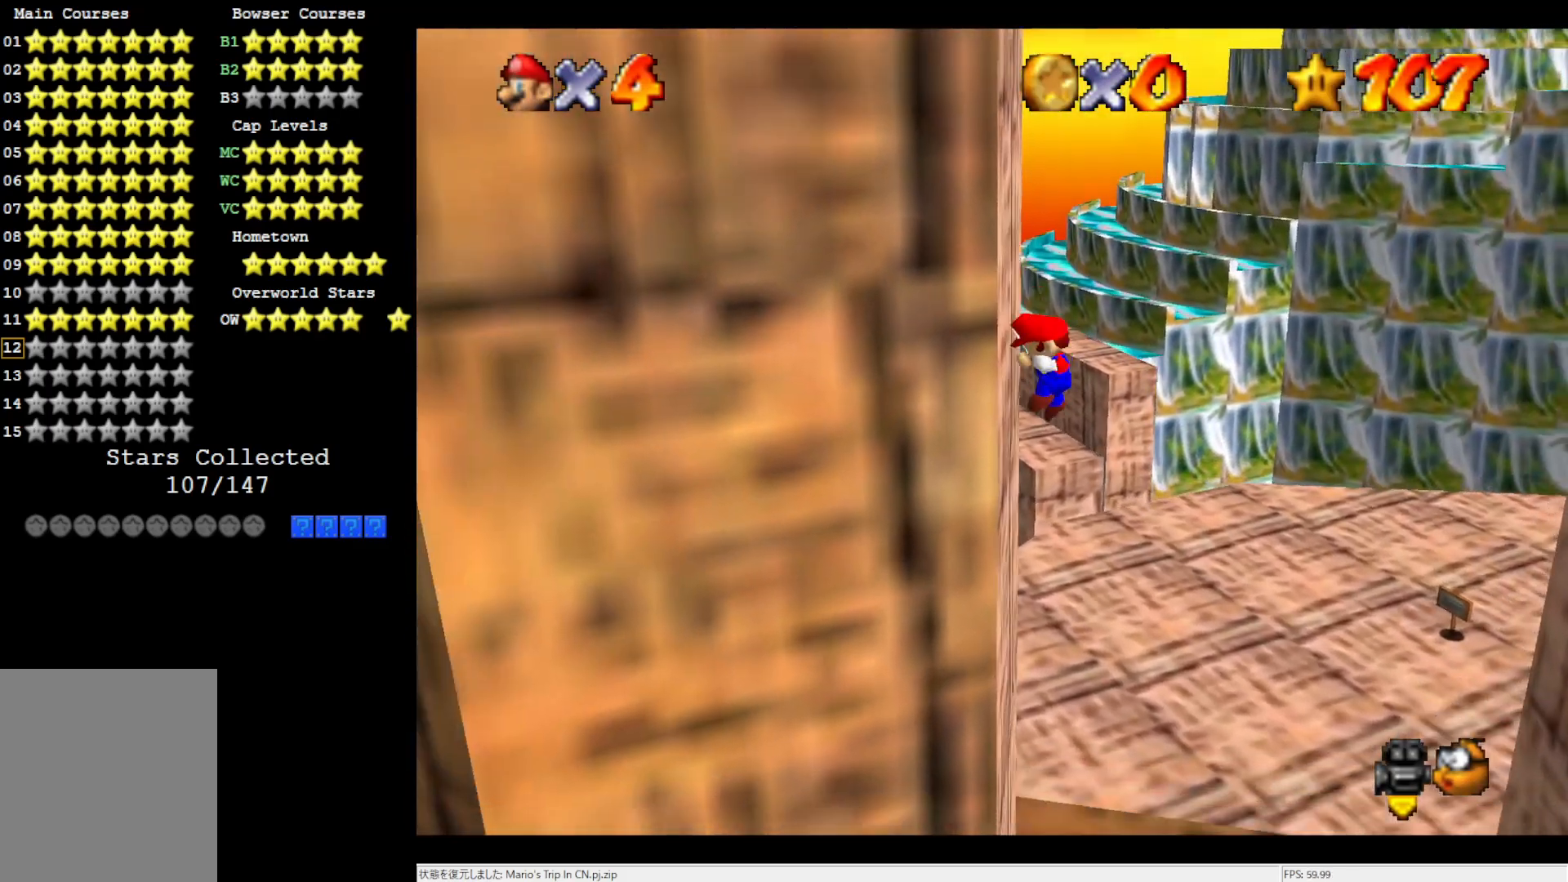
{"dt_ms": 500, "buttons": ["A"], "left_stick": "right", "events": [[117, "A", "down"], [117, "left_stick", "right"]]}
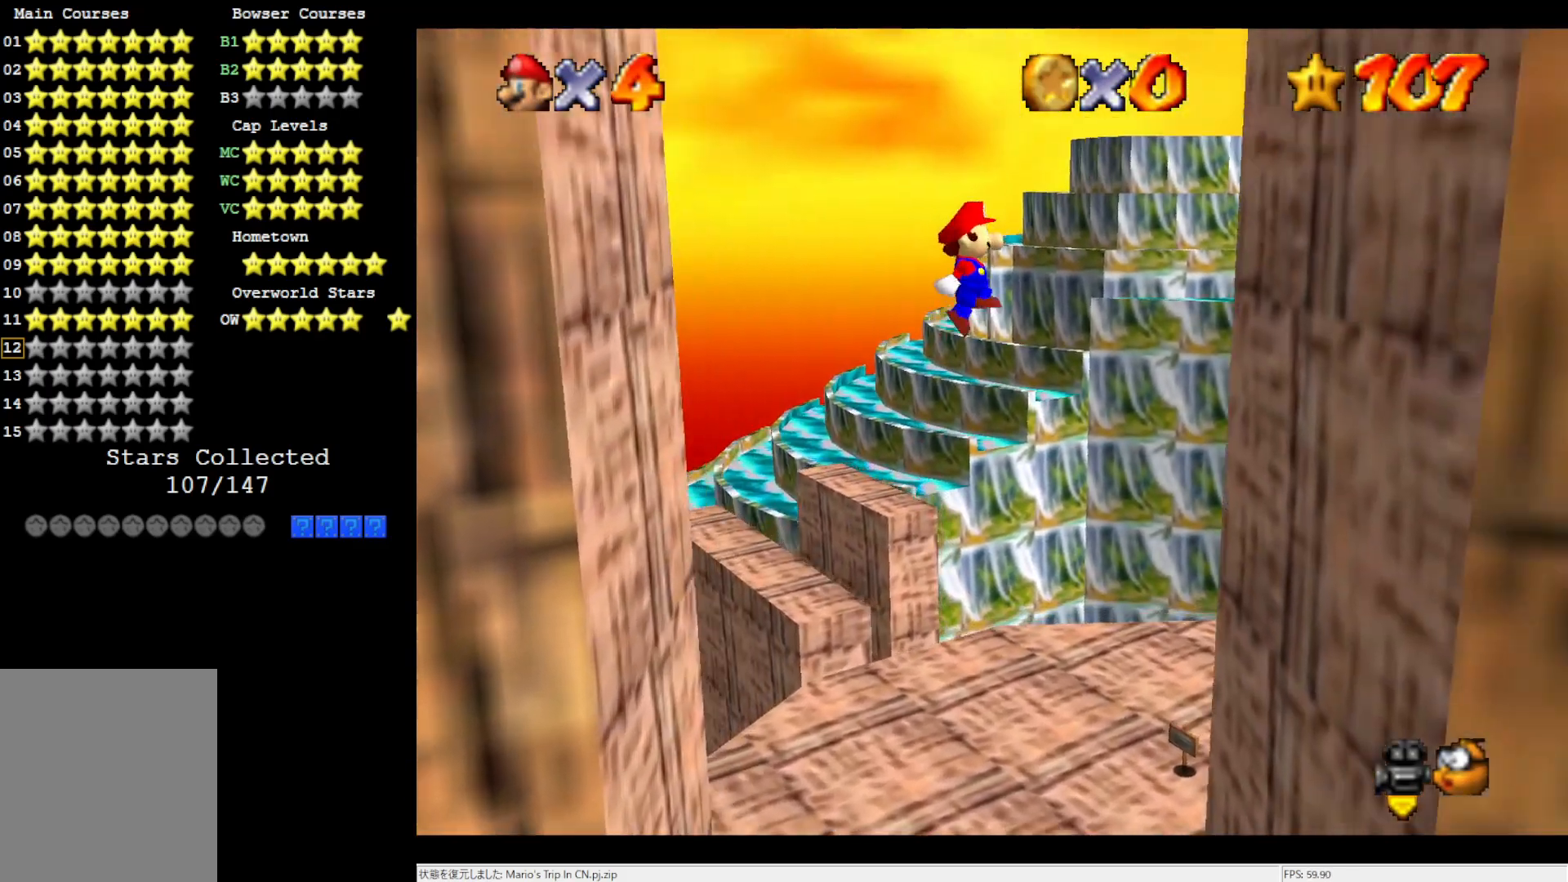
{"dt_ms": 500, "buttons": ["A"], "left_stick": "left", "events": [[217, "A", "up"], [450, "A", "down"], [450, "left_stick", "left"]]}
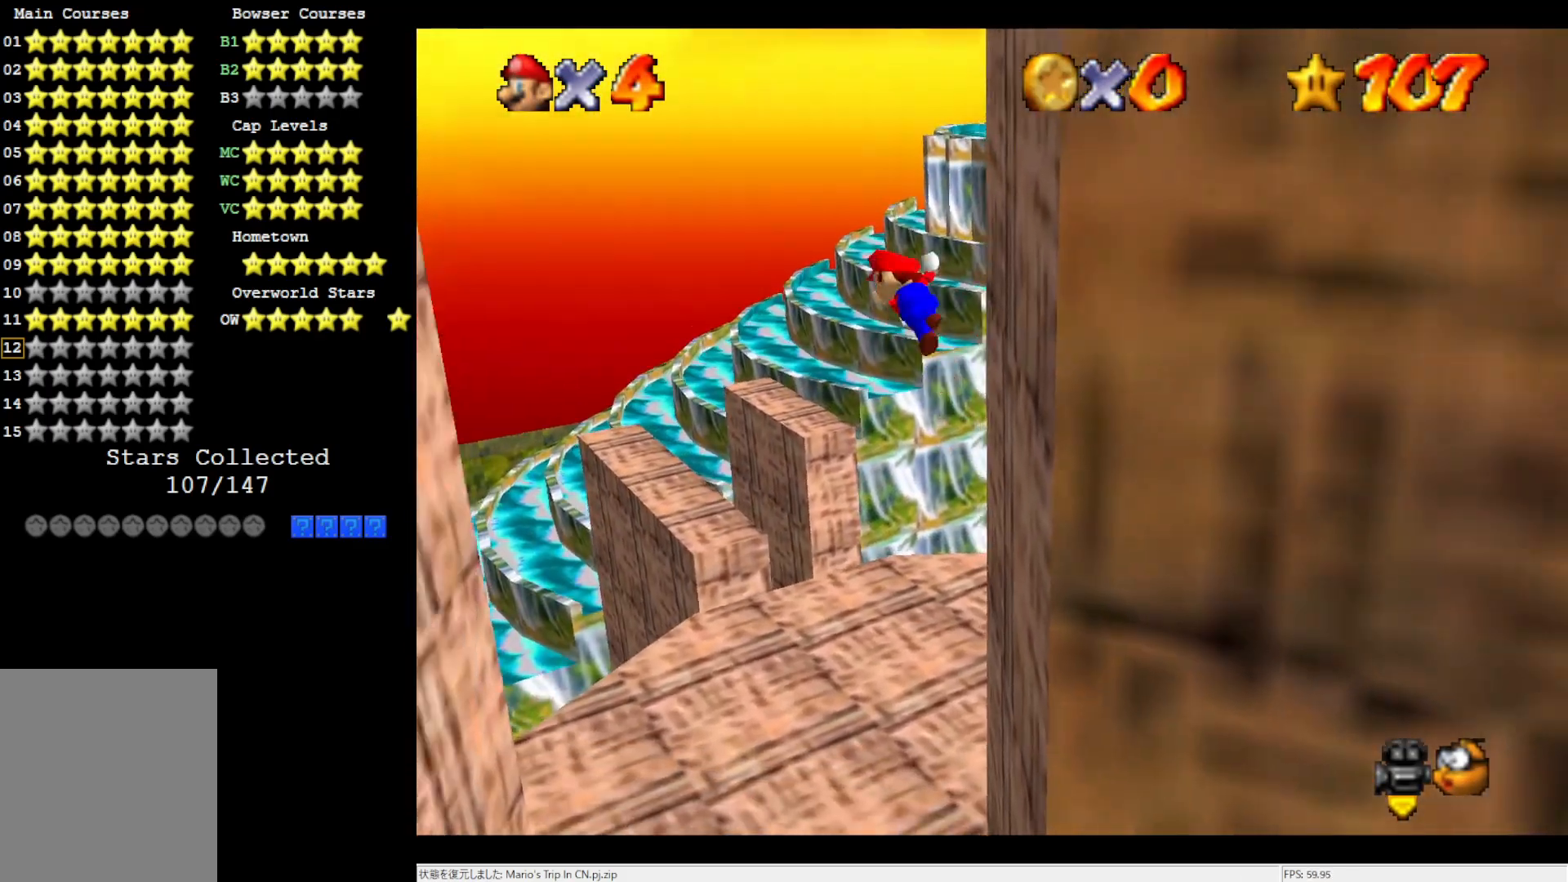
{"dt_ms": 500, "buttons": ["A"], "left_stick": "left", "events": []}
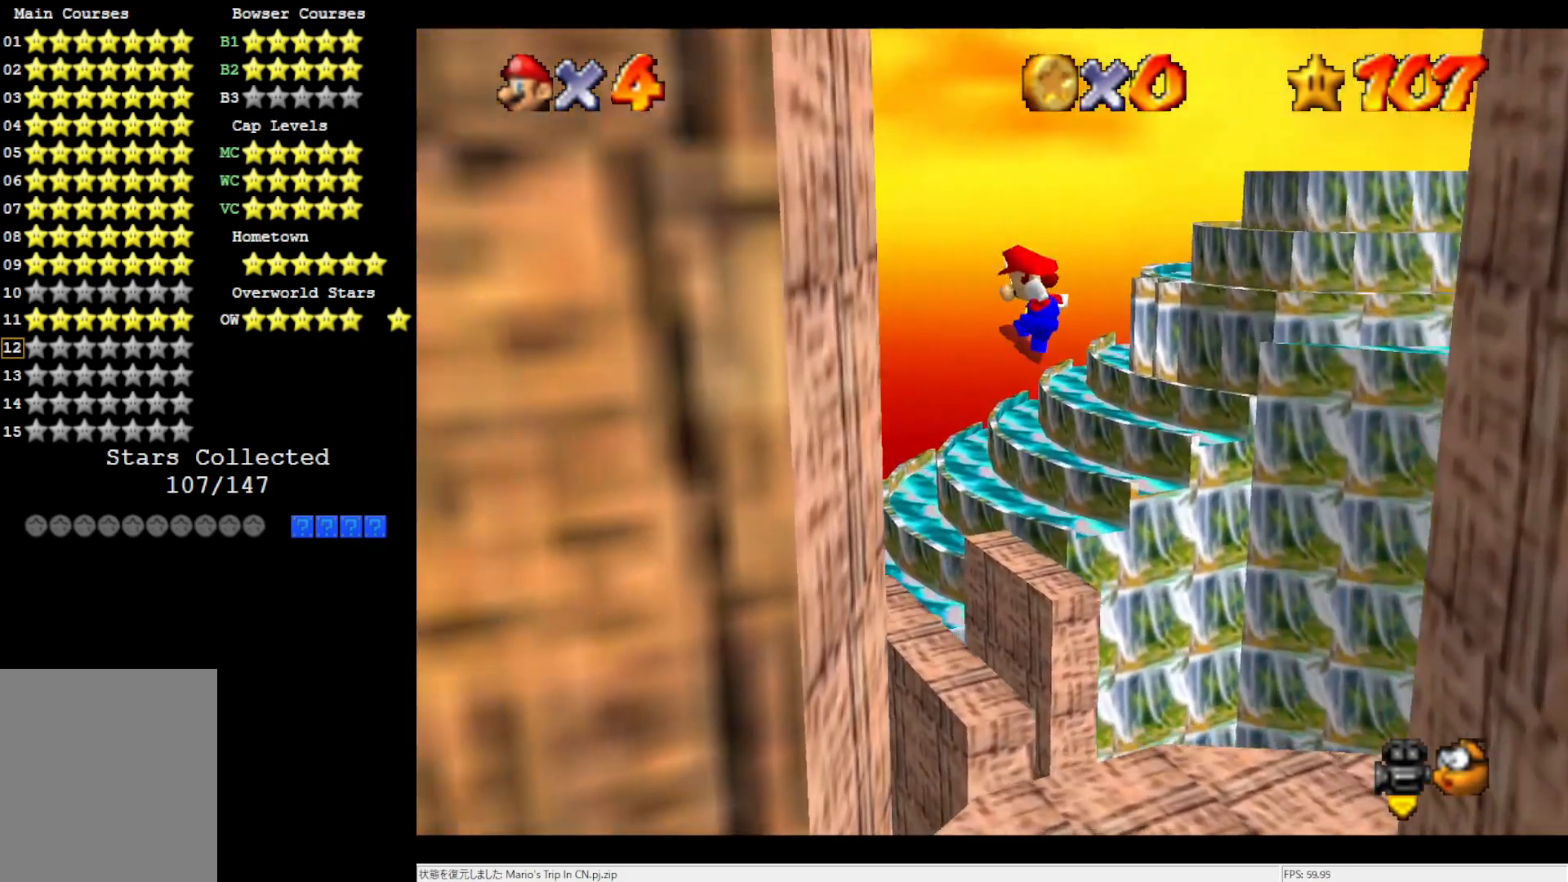
{"dt_ms": 500, "buttons": ["A"], "left_stick": "right", "events": [[150, "A", "up"], [283, "A", "down"], [283, "left_stick", "down-right"], [417, "left_stick", "right"]]}